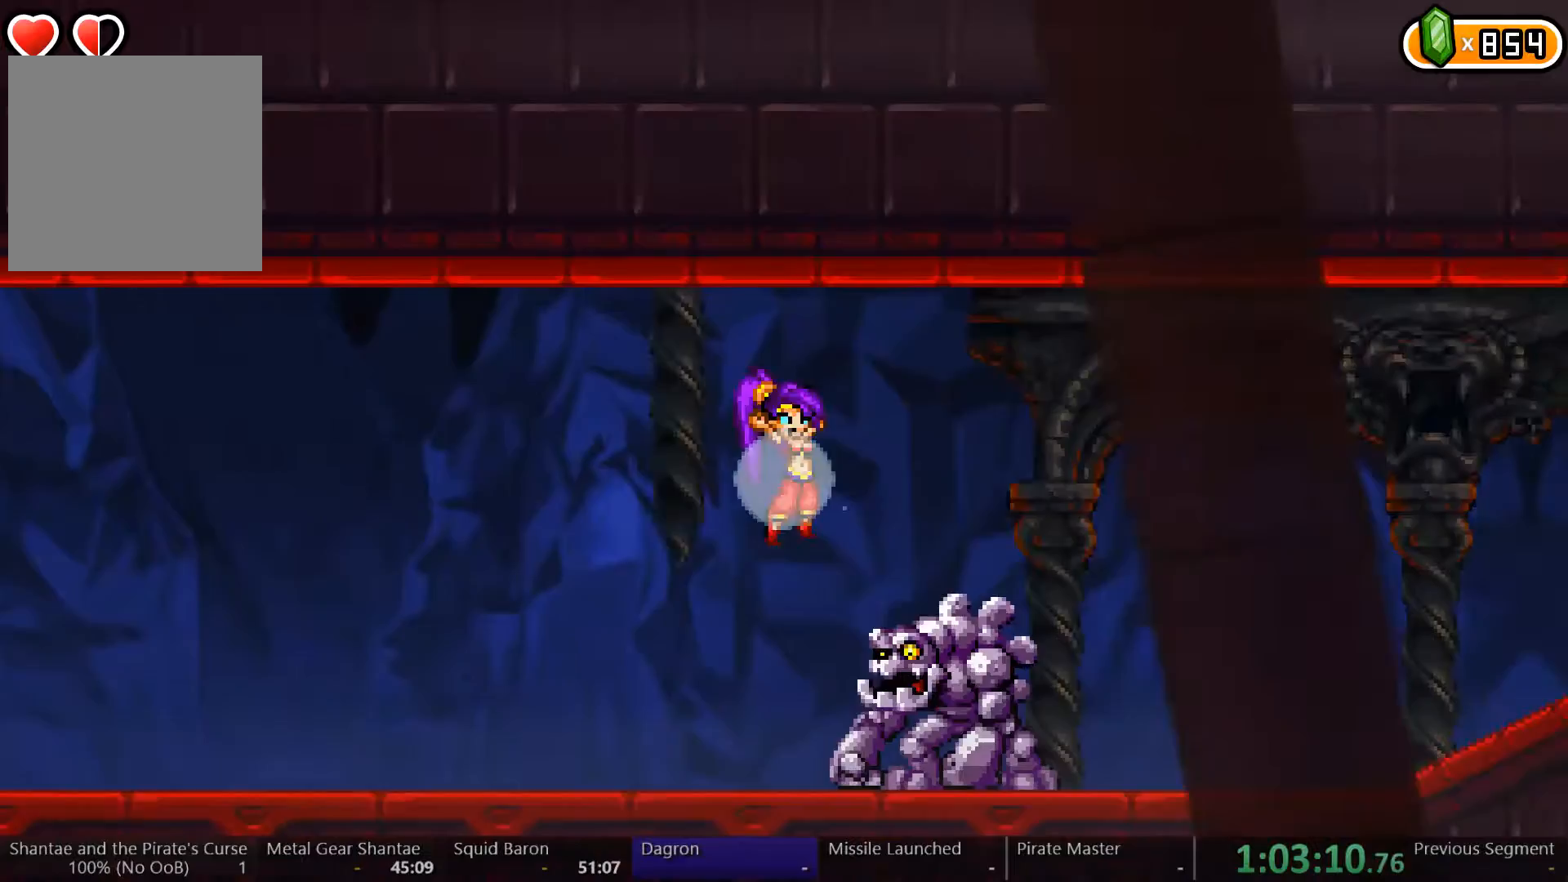
Gameplay with a controller (Xbox layout); each line is a JSON object with the inputs held at the frame after it. "events" lists button and stick changes between this image and that frame as [ms after this image, input, new state], when the widget could be followed in between. Not read: DPAD_DOWN L3 R3.
{"buttons": ["DPAD_RIGHT"], "left_stick": "center", "right_stick": "center", "events": [[133, "A", "up"], [133, "X", "up"]]}
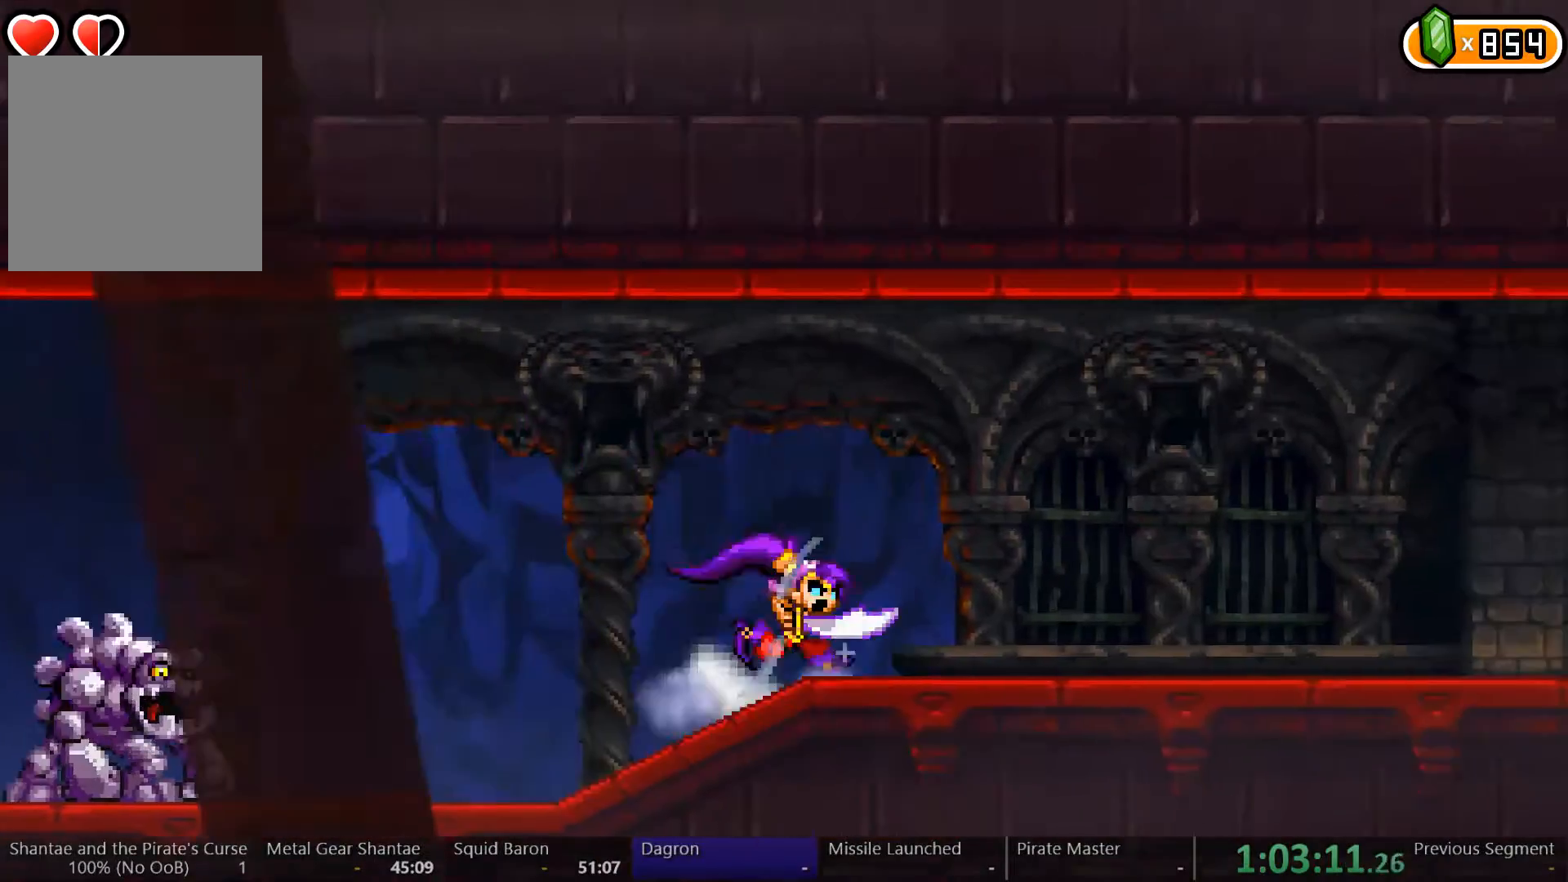
{"buttons": ["DPAD_RIGHT"], "left_stick": "center", "right_stick": "center", "events": []}
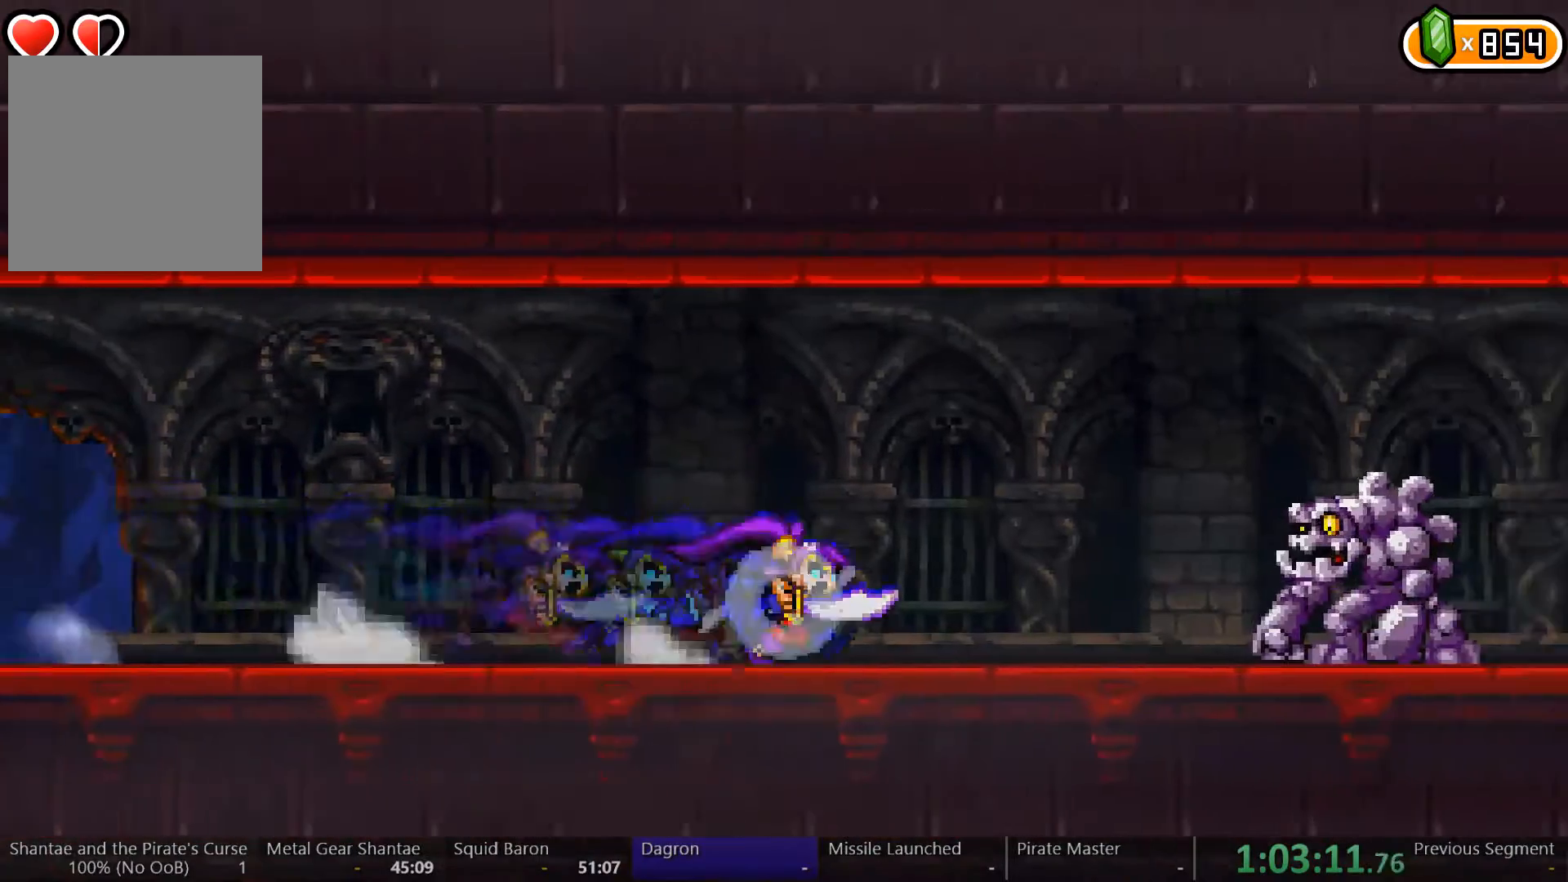
{"buttons": ["DPAD_RIGHT"], "left_stick": "center", "right_stick": "center", "events": [[200, "A", "down"], [233, "A", "up"]]}
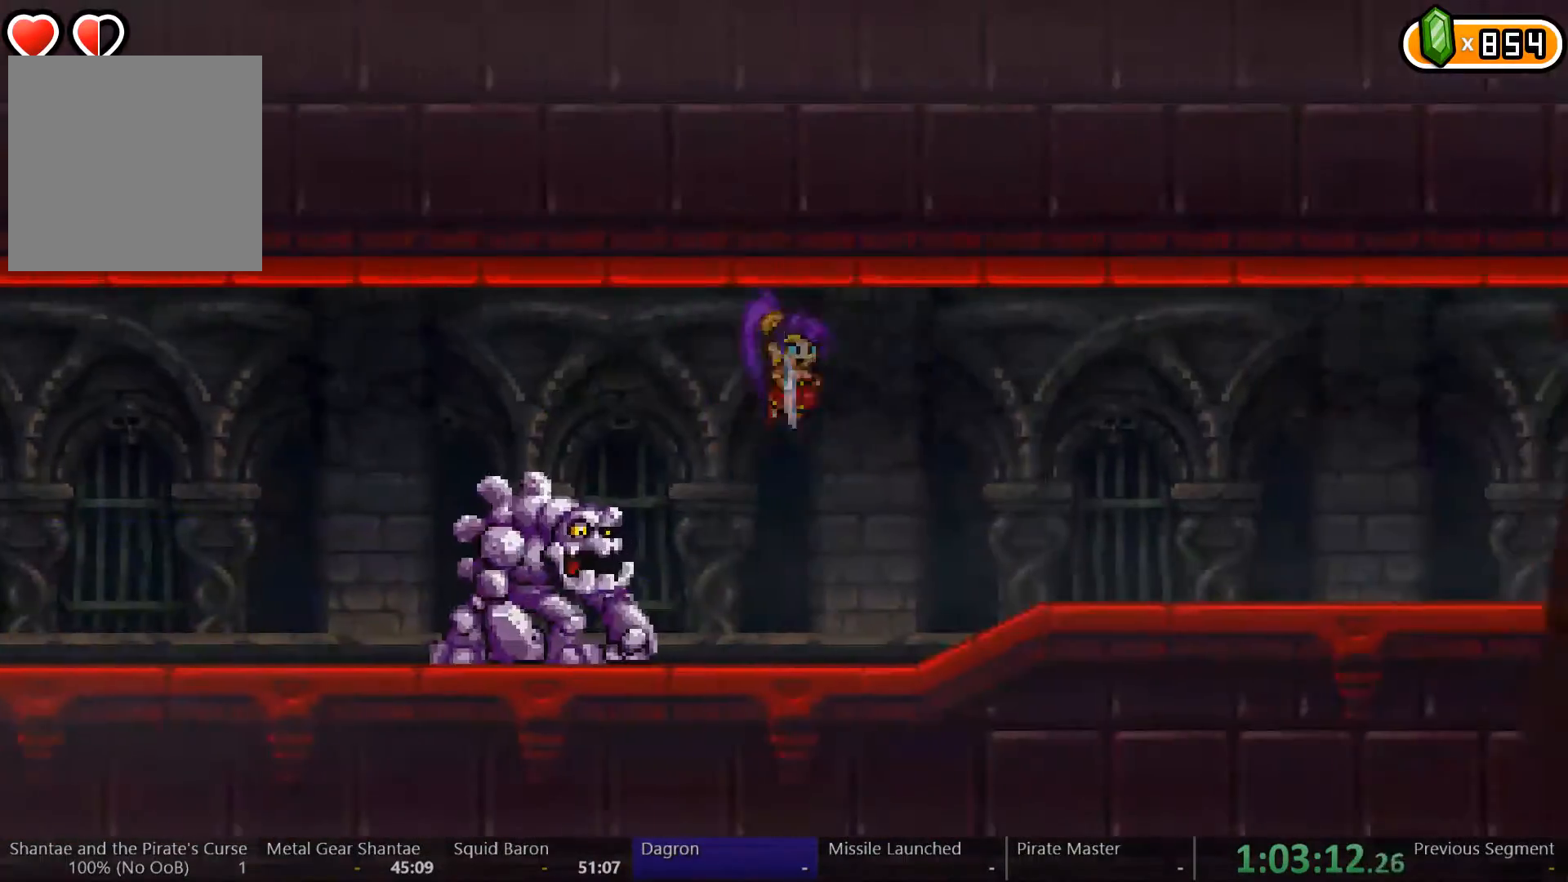
{"buttons": ["DPAD_RIGHT"], "left_stick": "center", "right_stick": "center", "events": []}
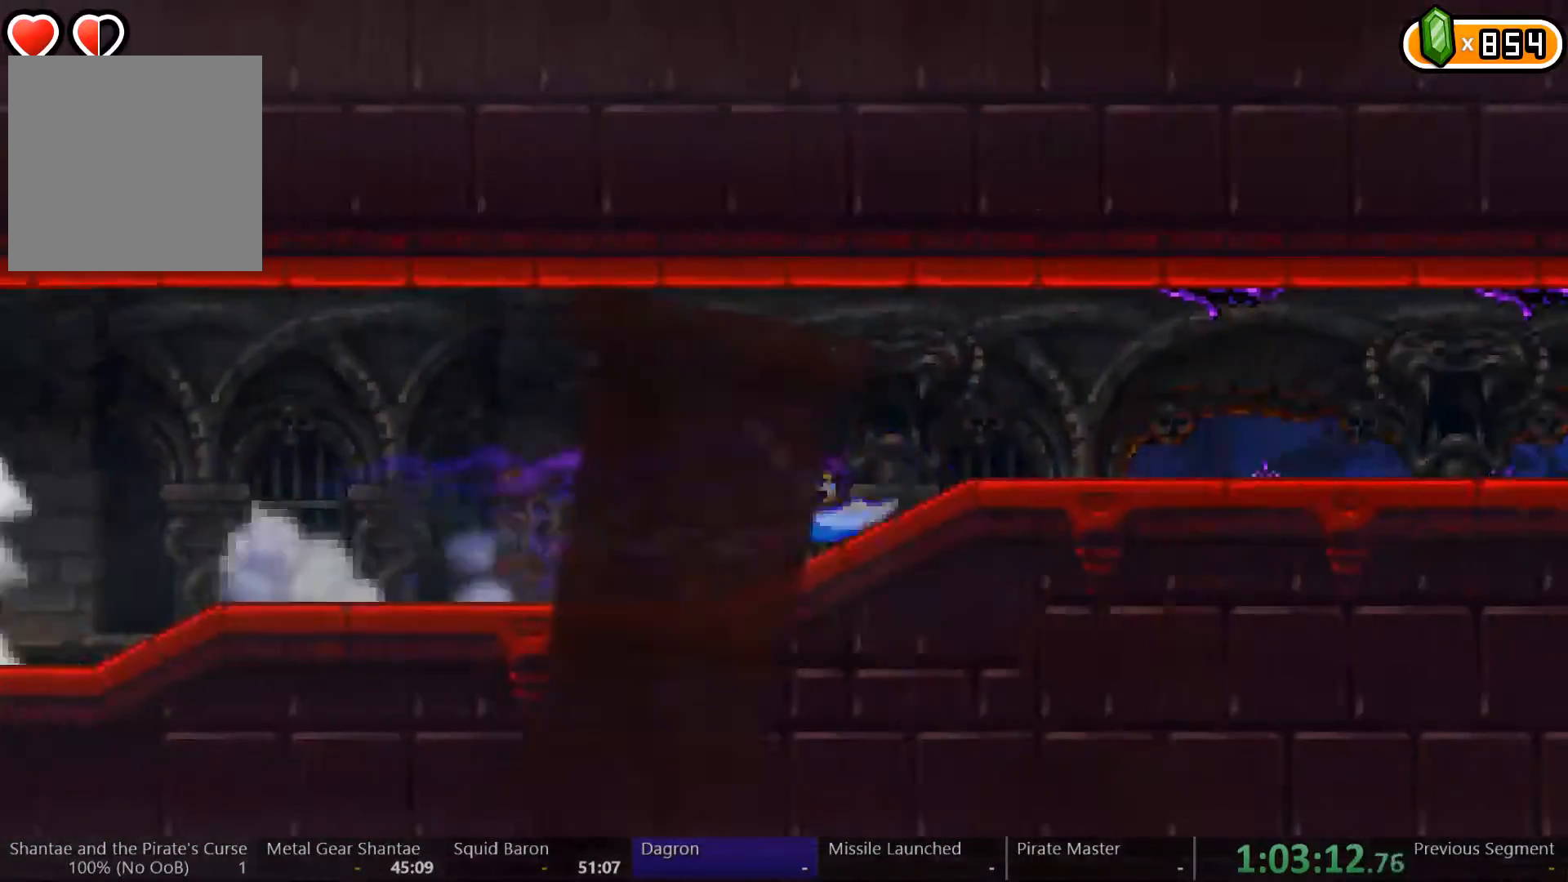
{"buttons": ["DPAD_RIGHT"], "left_stick": "center", "right_stick": "center", "events": []}
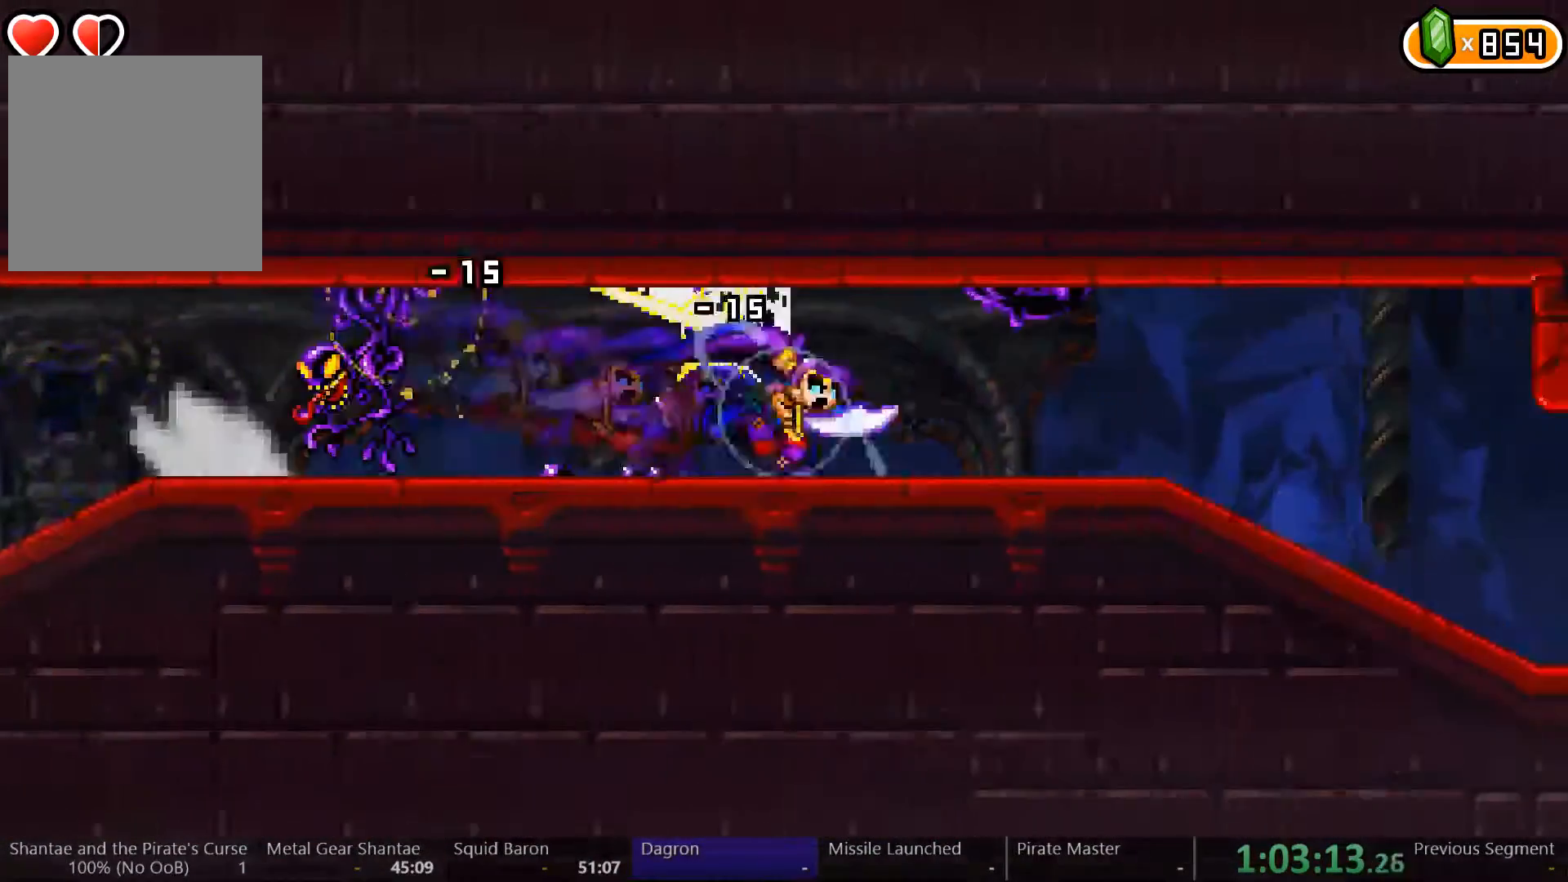
{"buttons": ["DPAD_RIGHT"], "left_stick": "center", "right_stick": "center", "events": []}
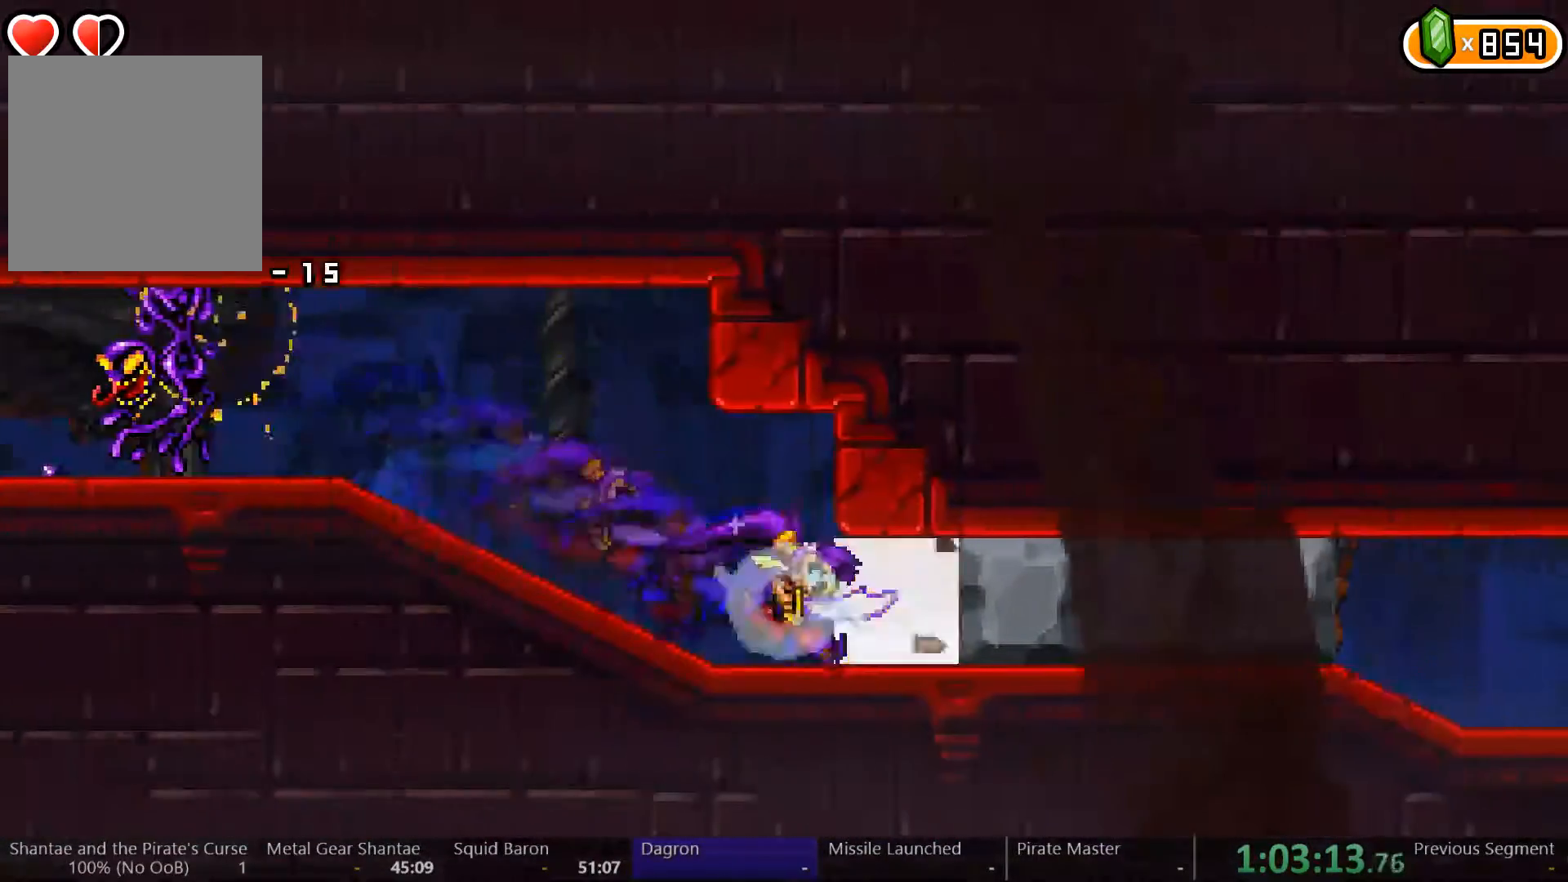
{"buttons": ["DPAD_RIGHT"], "left_stick": "center", "right_stick": "center", "events": []}
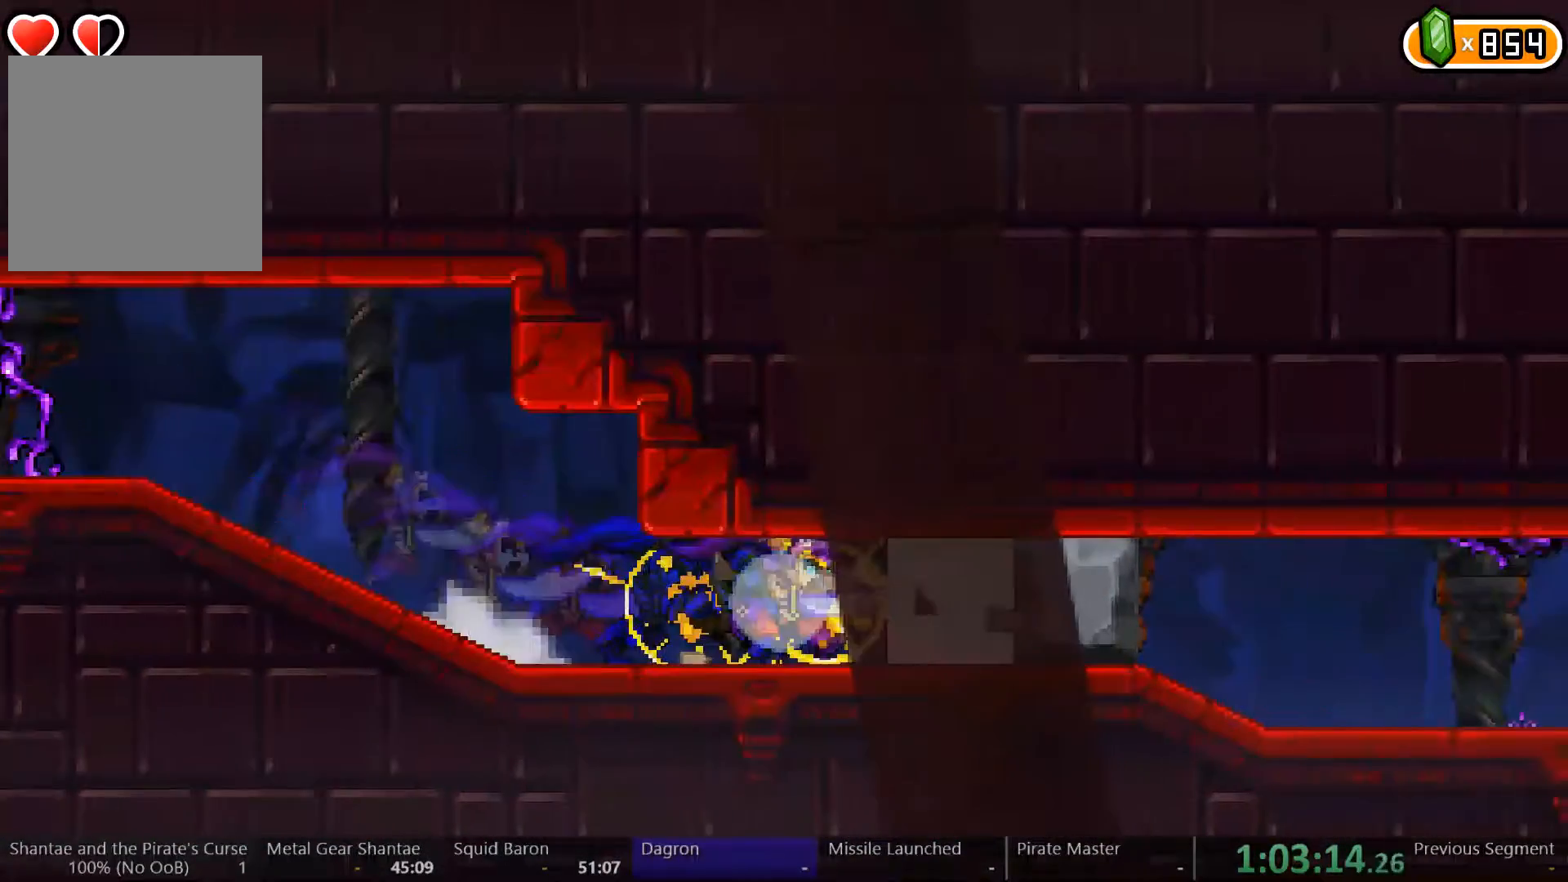
{"buttons": ["DPAD_RIGHT"], "left_stick": "center", "right_stick": "center", "events": []}
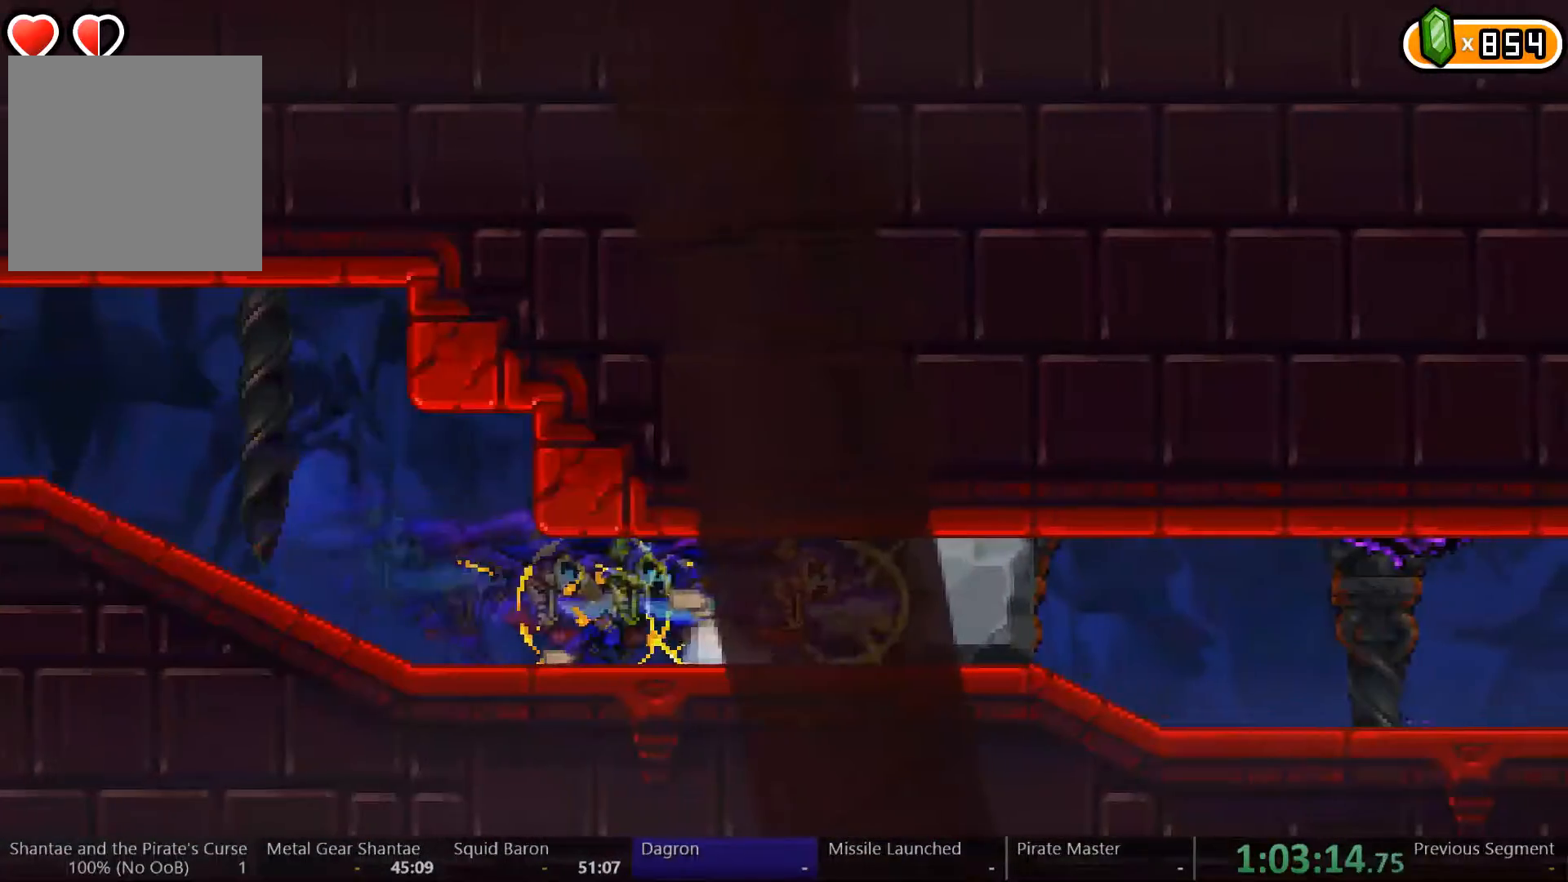
{"buttons": ["DPAD_RIGHT"], "left_stick": "center", "right_stick": "center", "events": []}
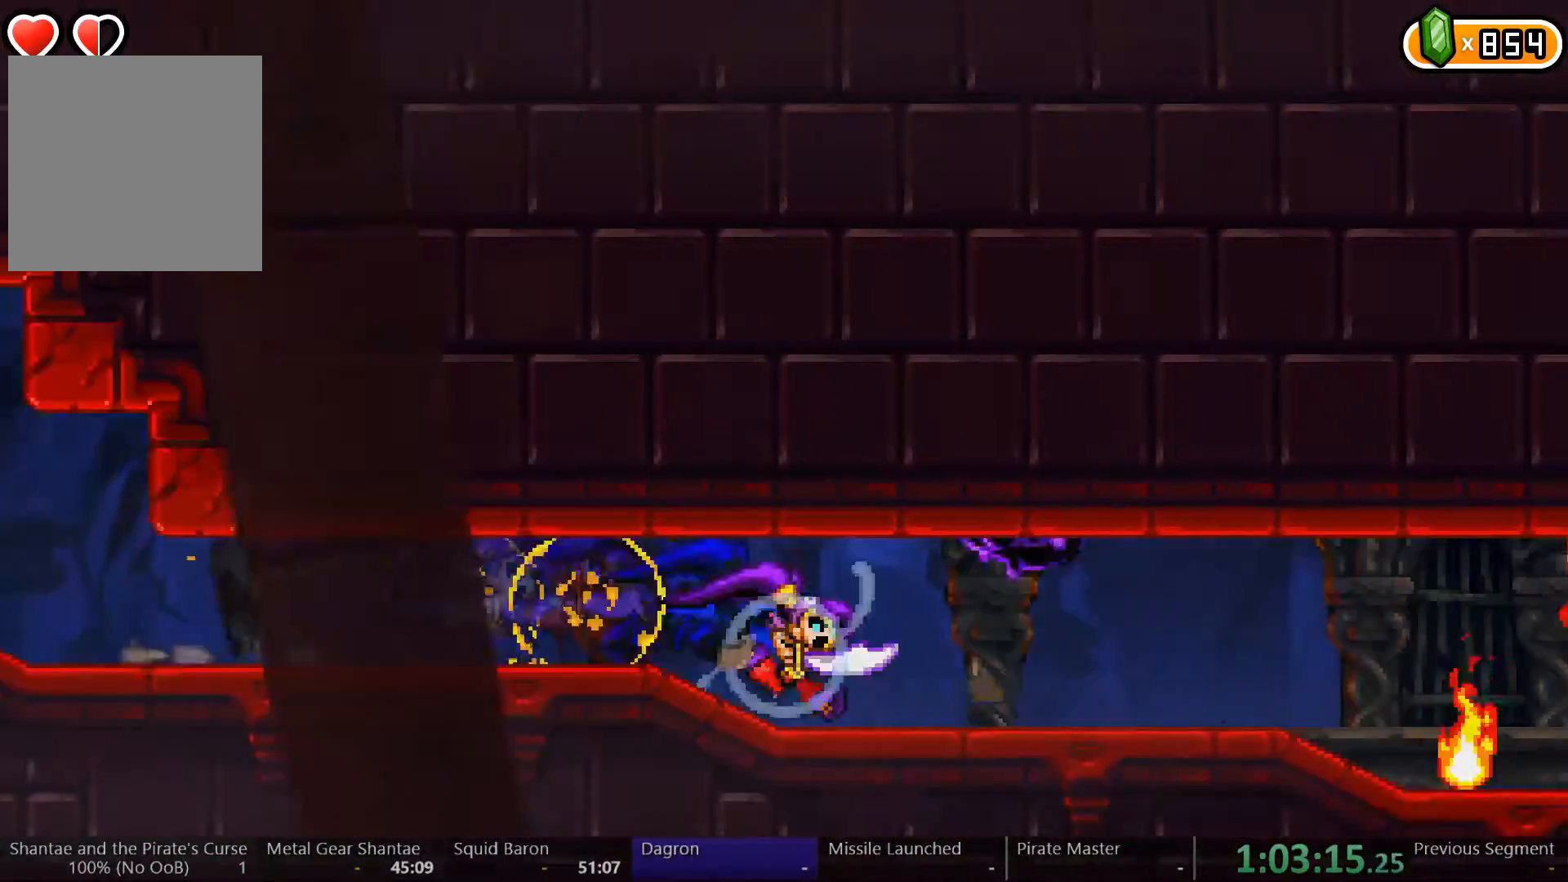
{"buttons": ["DPAD_RIGHT"], "left_stick": "center", "right_stick": "center", "events": []}
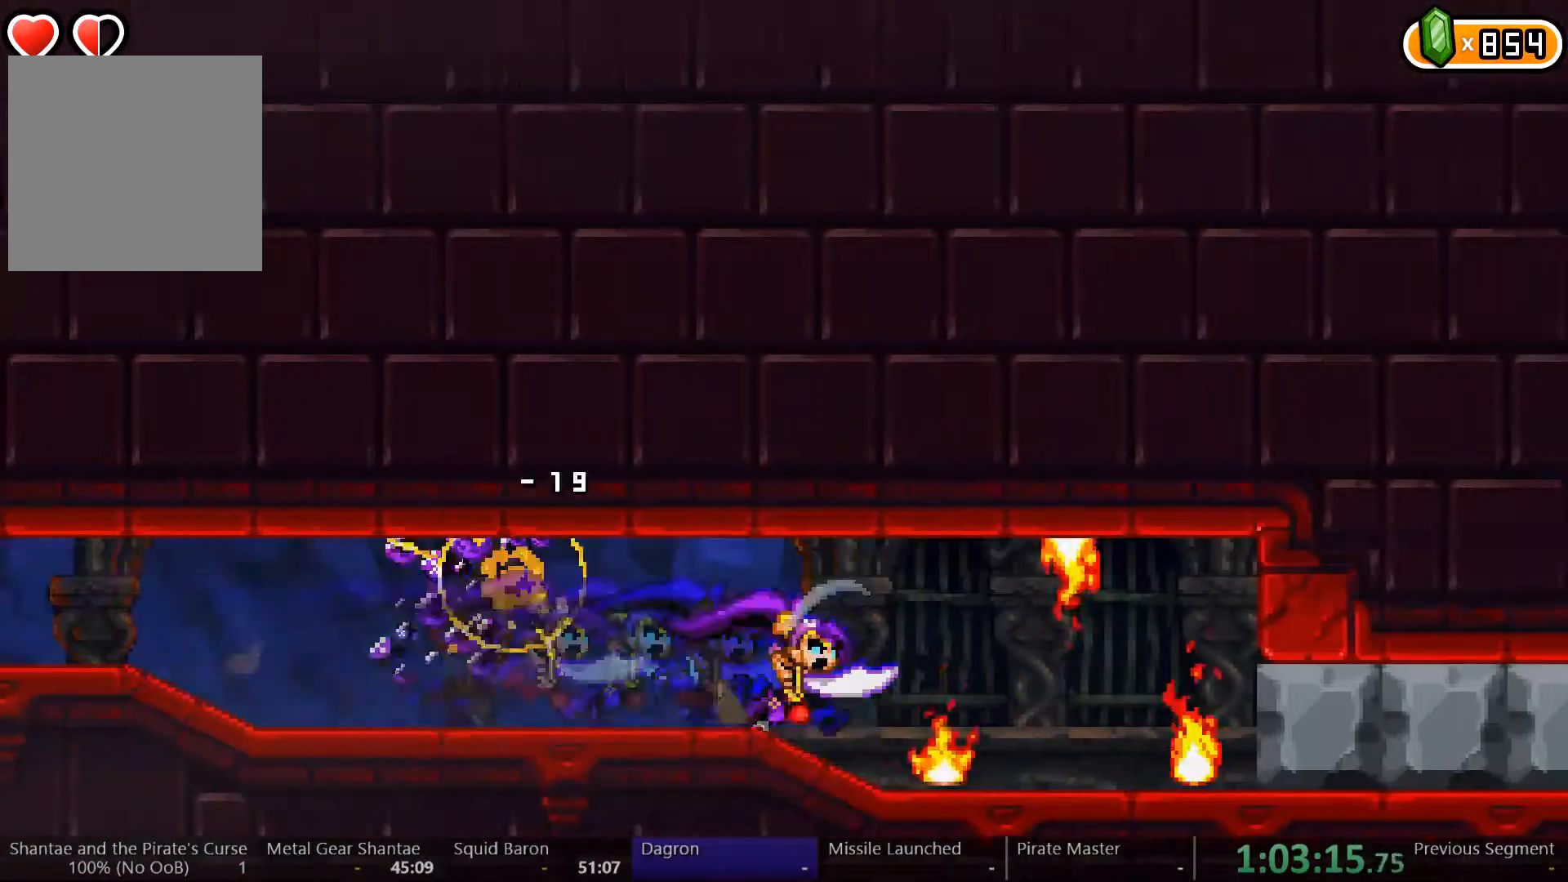
{"buttons": ["DPAD_RIGHT"], "left_stick": "center", "right_stick": "center", "events": []}
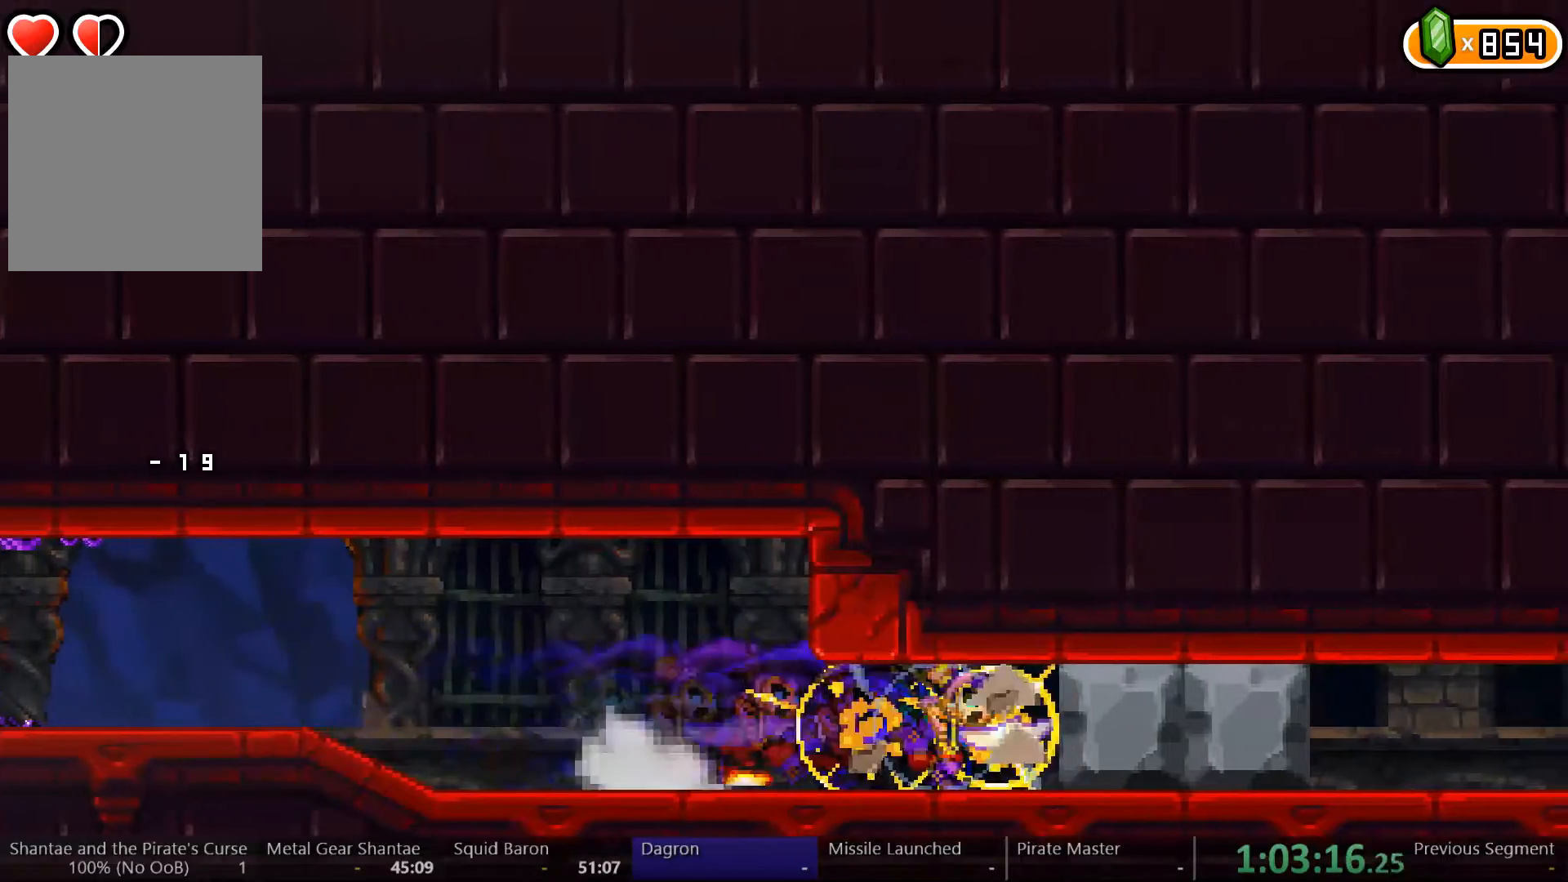
{"buttons": ["DPAD_RIGHT"], "left_stick": "center", "right_stick": "center", "events": []}
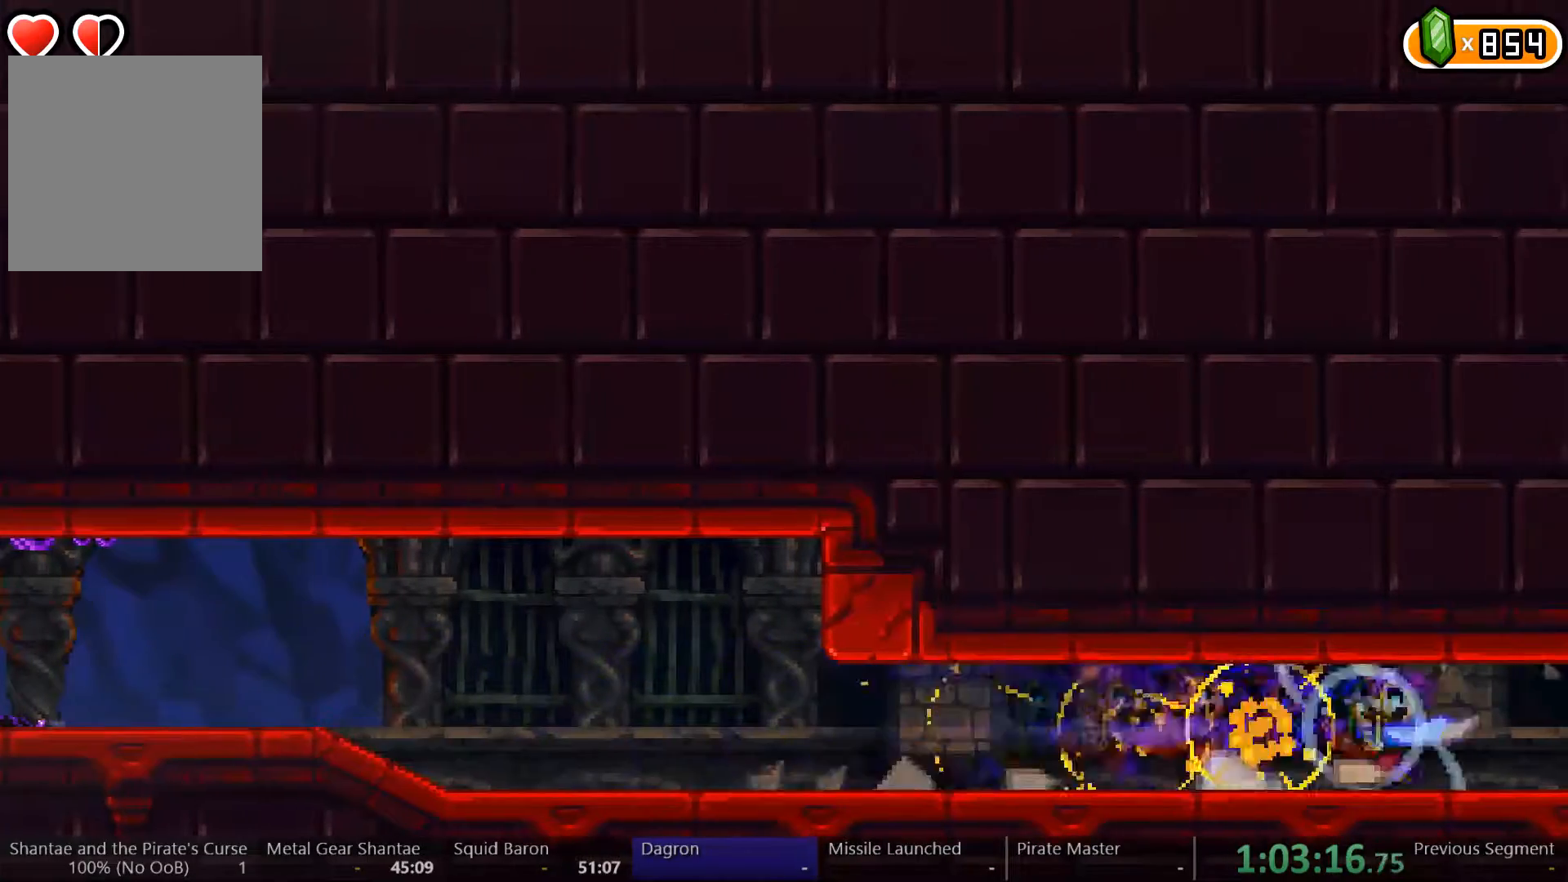
{"buttons": ["DPAD_RIGHT"], "left_stick": "center", "right_stick": "center", "events": []}
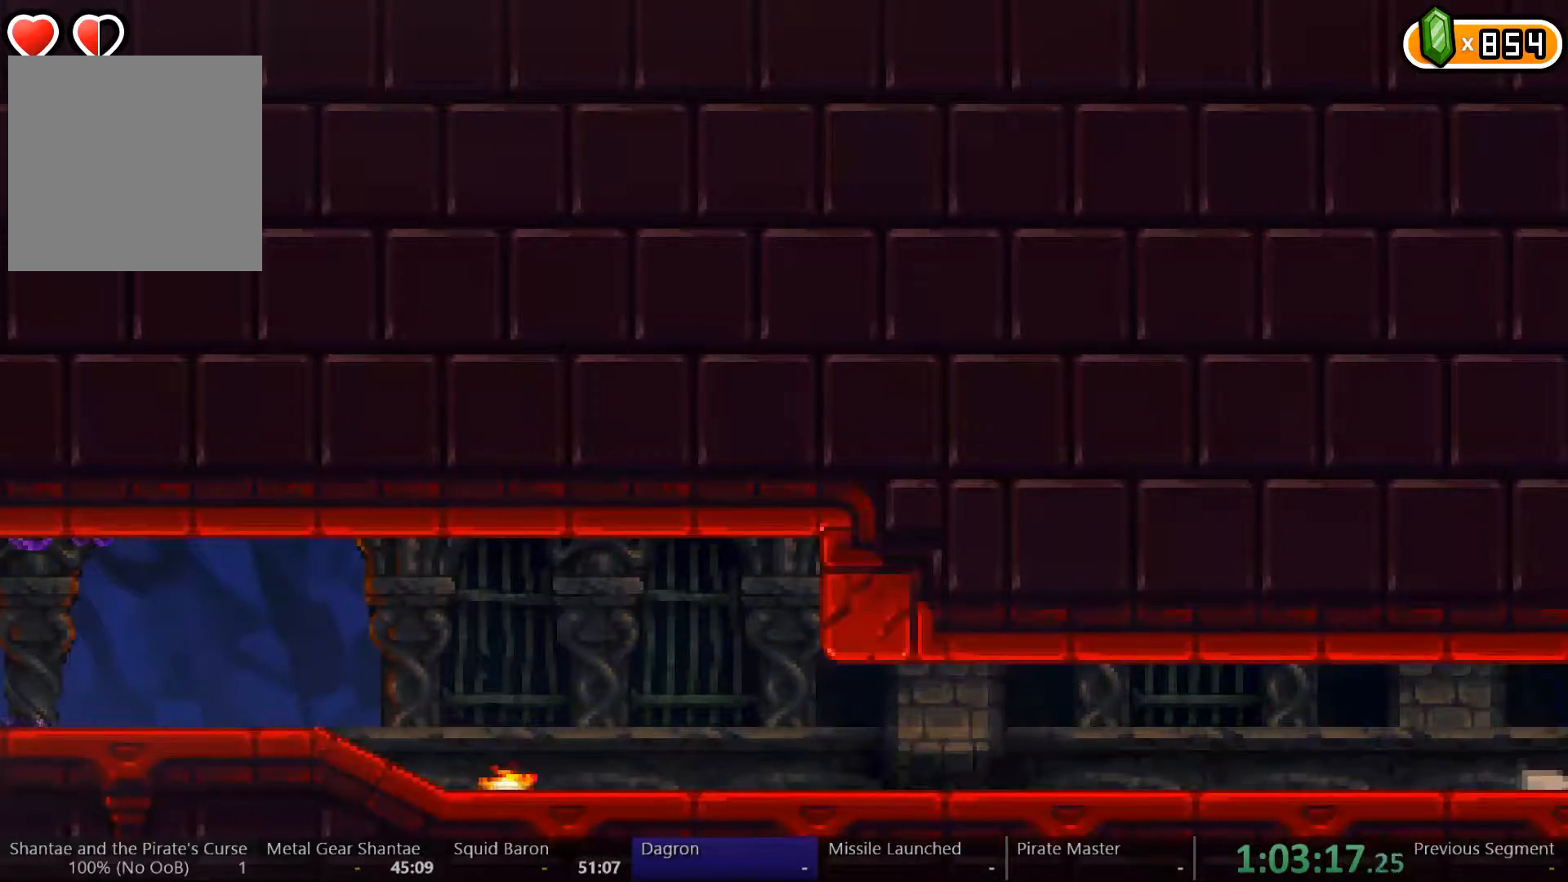
{"buttons": ["DPAD_RIGHT"], "left_stick": "center", "right_stick": "center", "events": []}
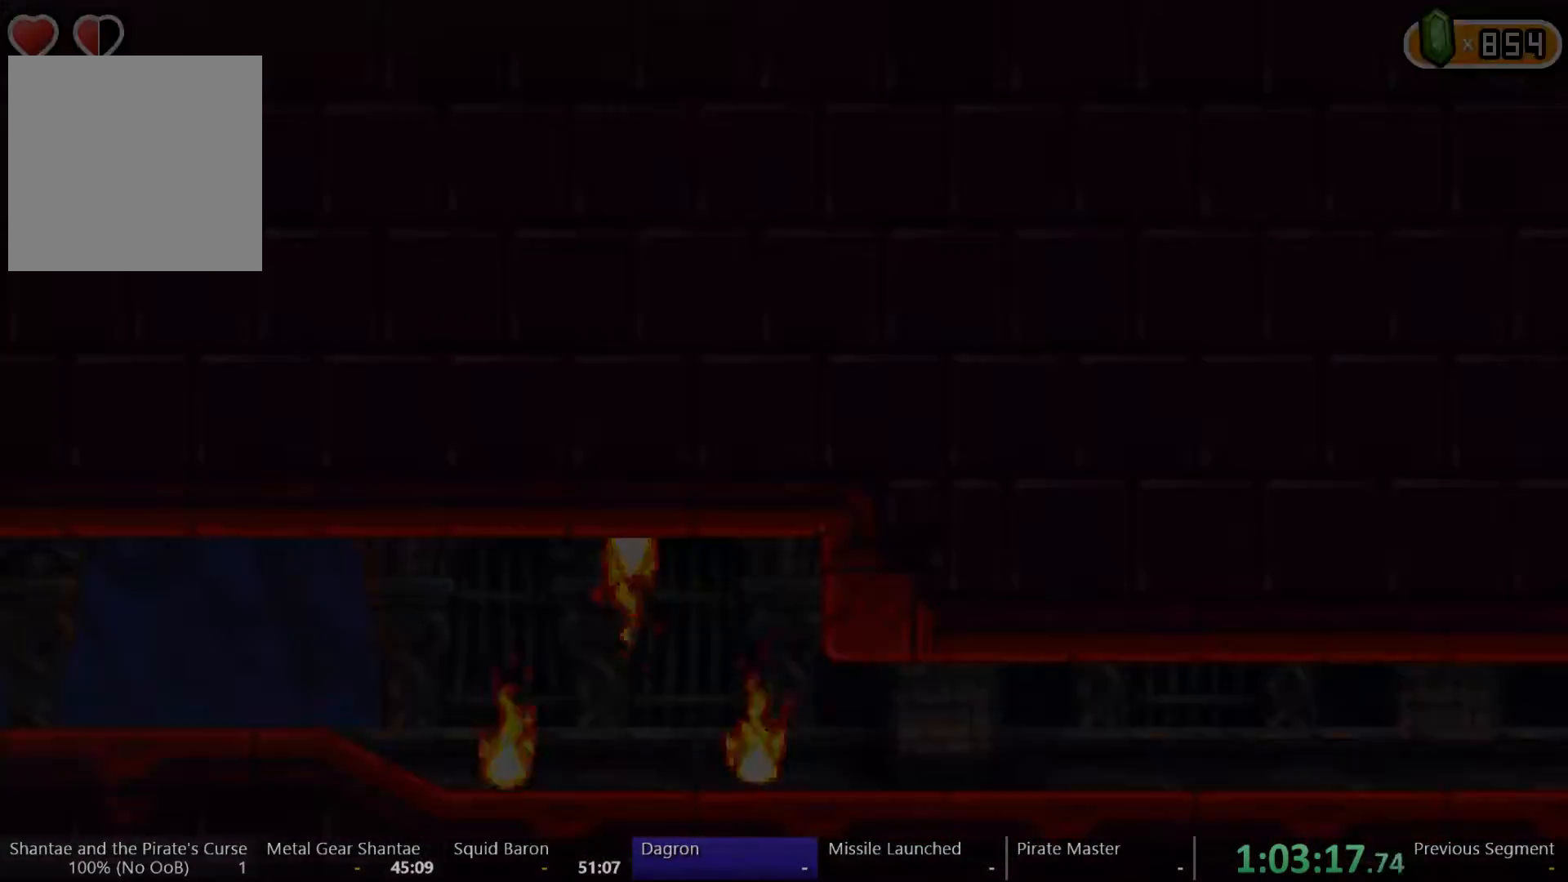
{"buttons": ["DPAD_RIGHT"], "left_stick": "center", "right_stick": "center", "events": []}
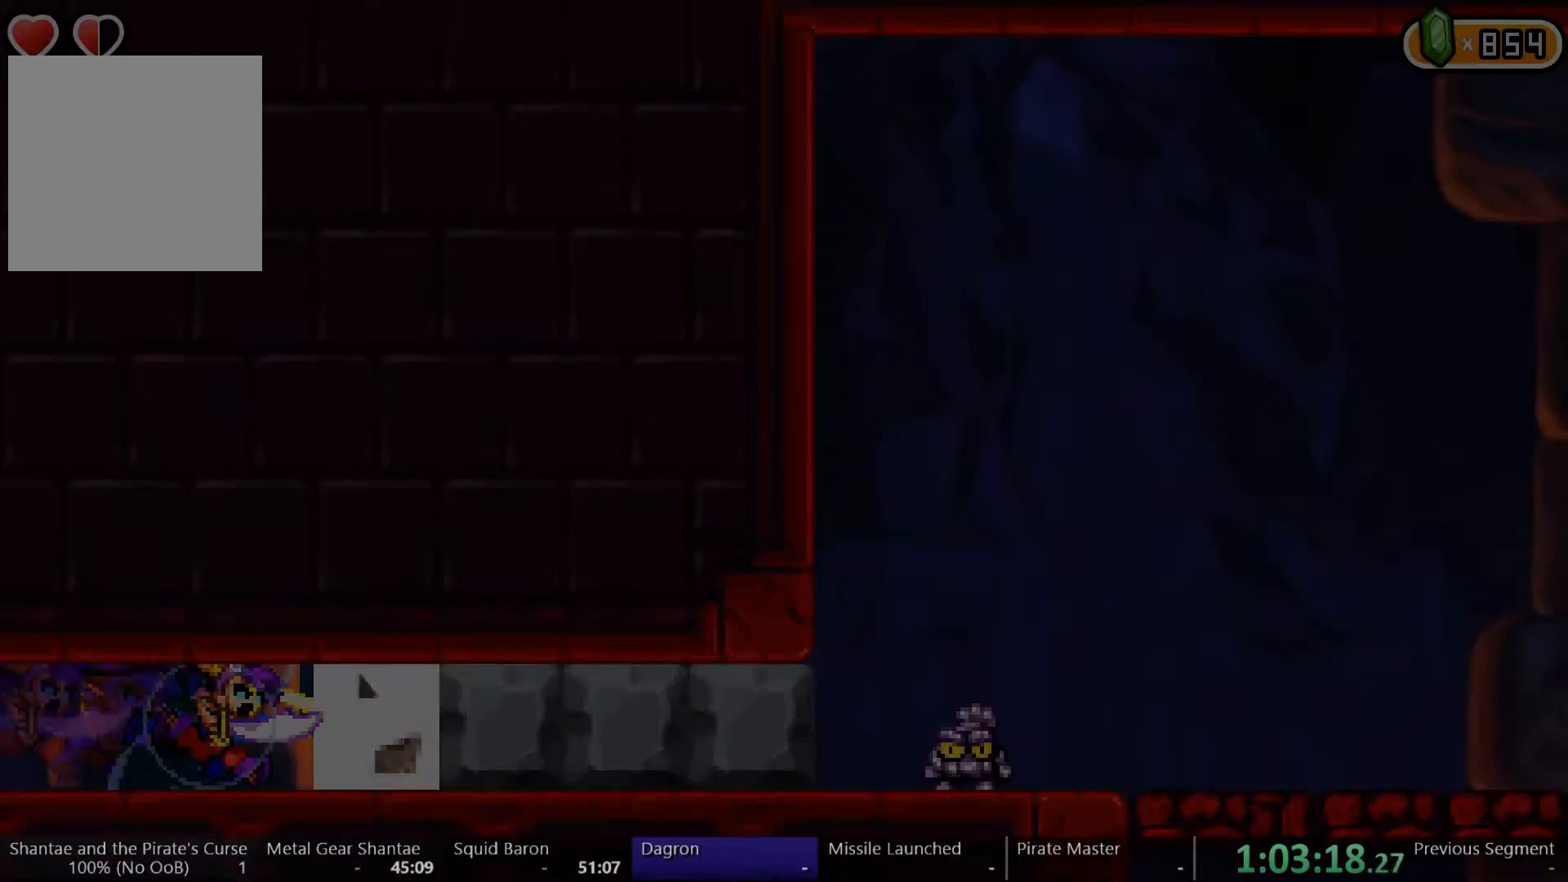
{"buttons": ["DPAD_RIGHT"], "left_stick": "center", "right_stick": "center", "events": []}
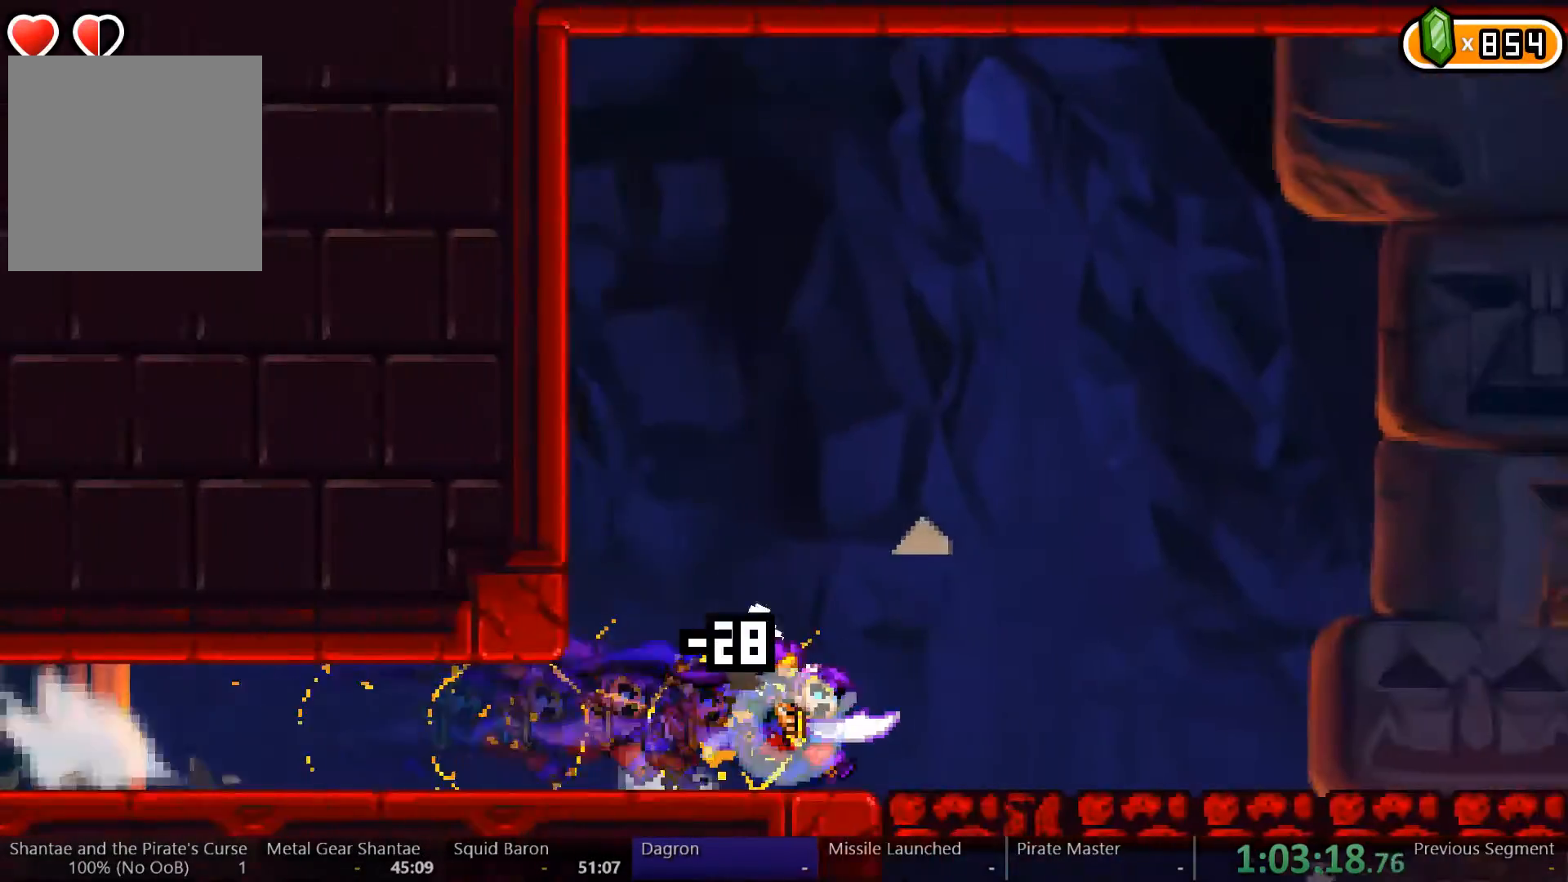
{"buttons": ["DPAD_RIGHT"], "left_stick": "center", "right_stick": "center", "events": []}
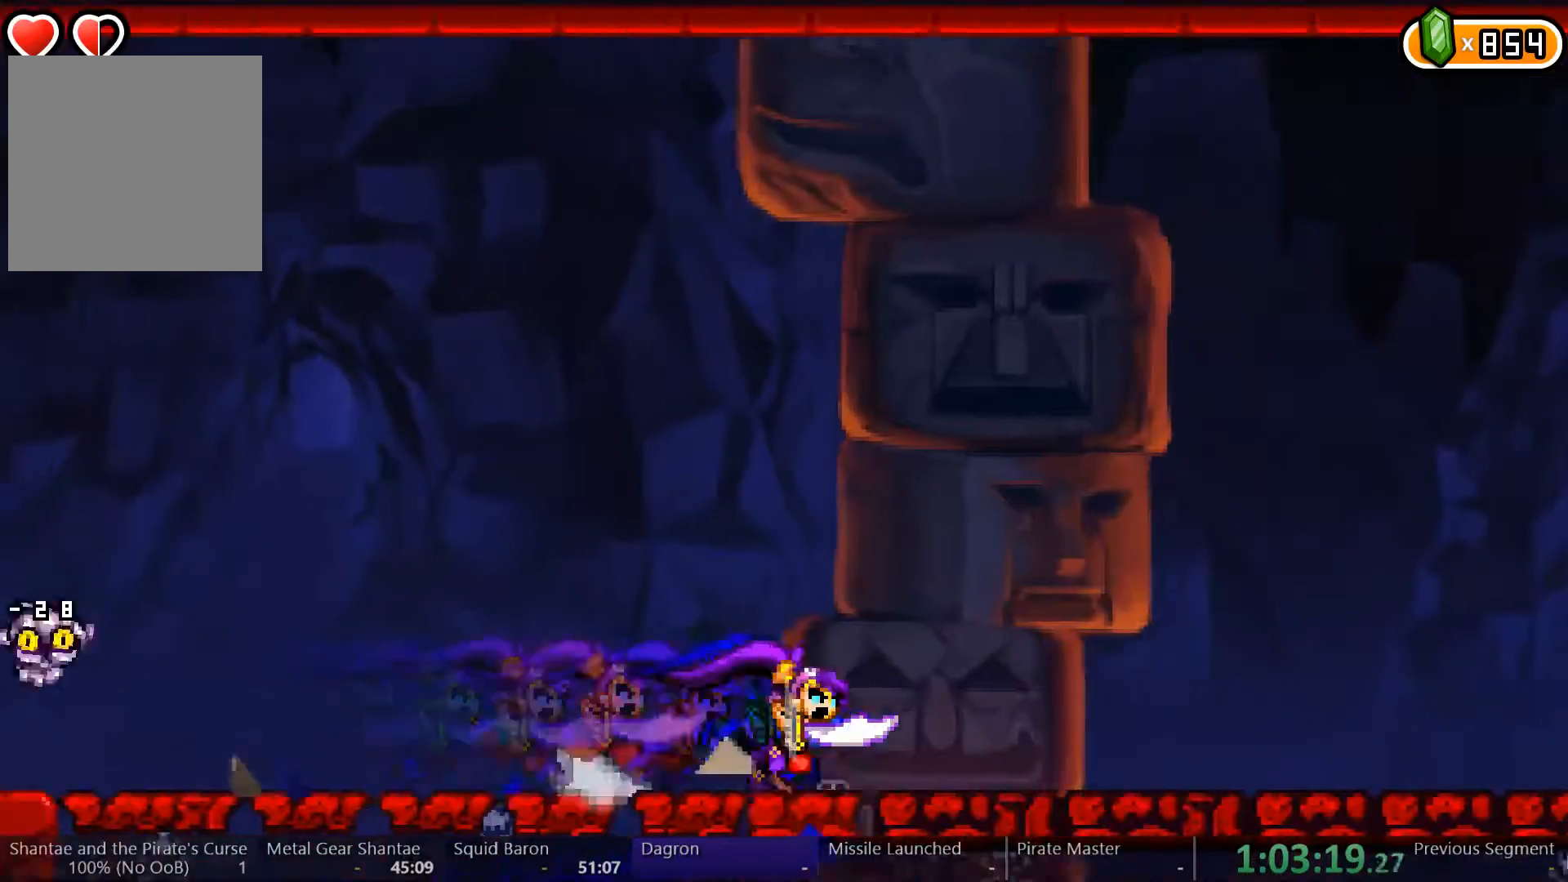
{"buttons": ["DPAD_RIGHT"], "left_stick": "center", "right_stick": "center", "events": []}
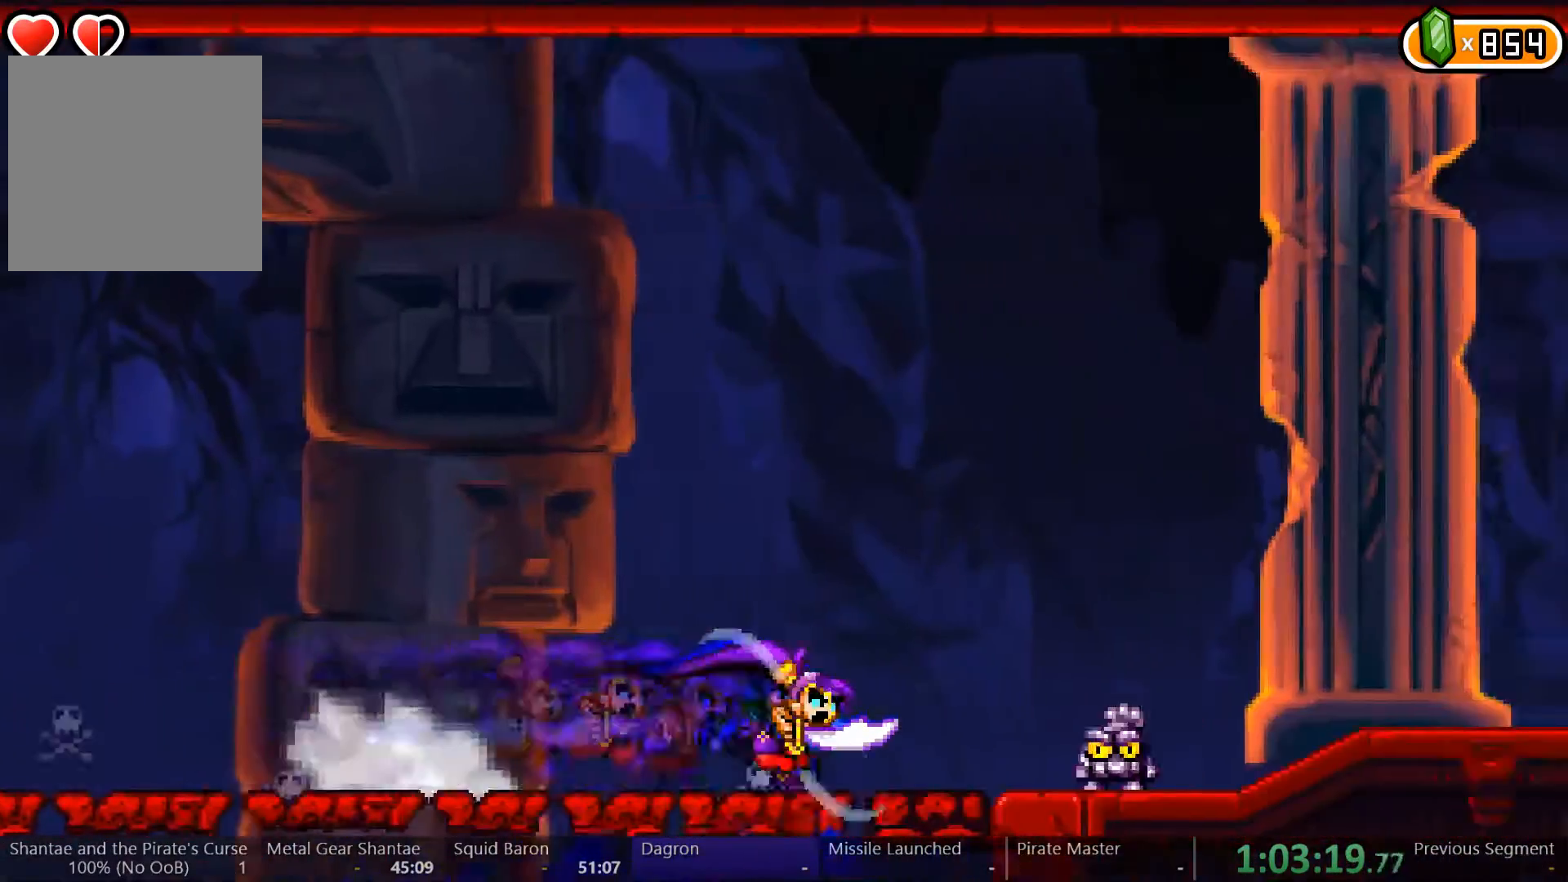
{"buttons": ["DPAD_RIGHT"], "left_stick": "center", "right_stick": "center", "events": []}
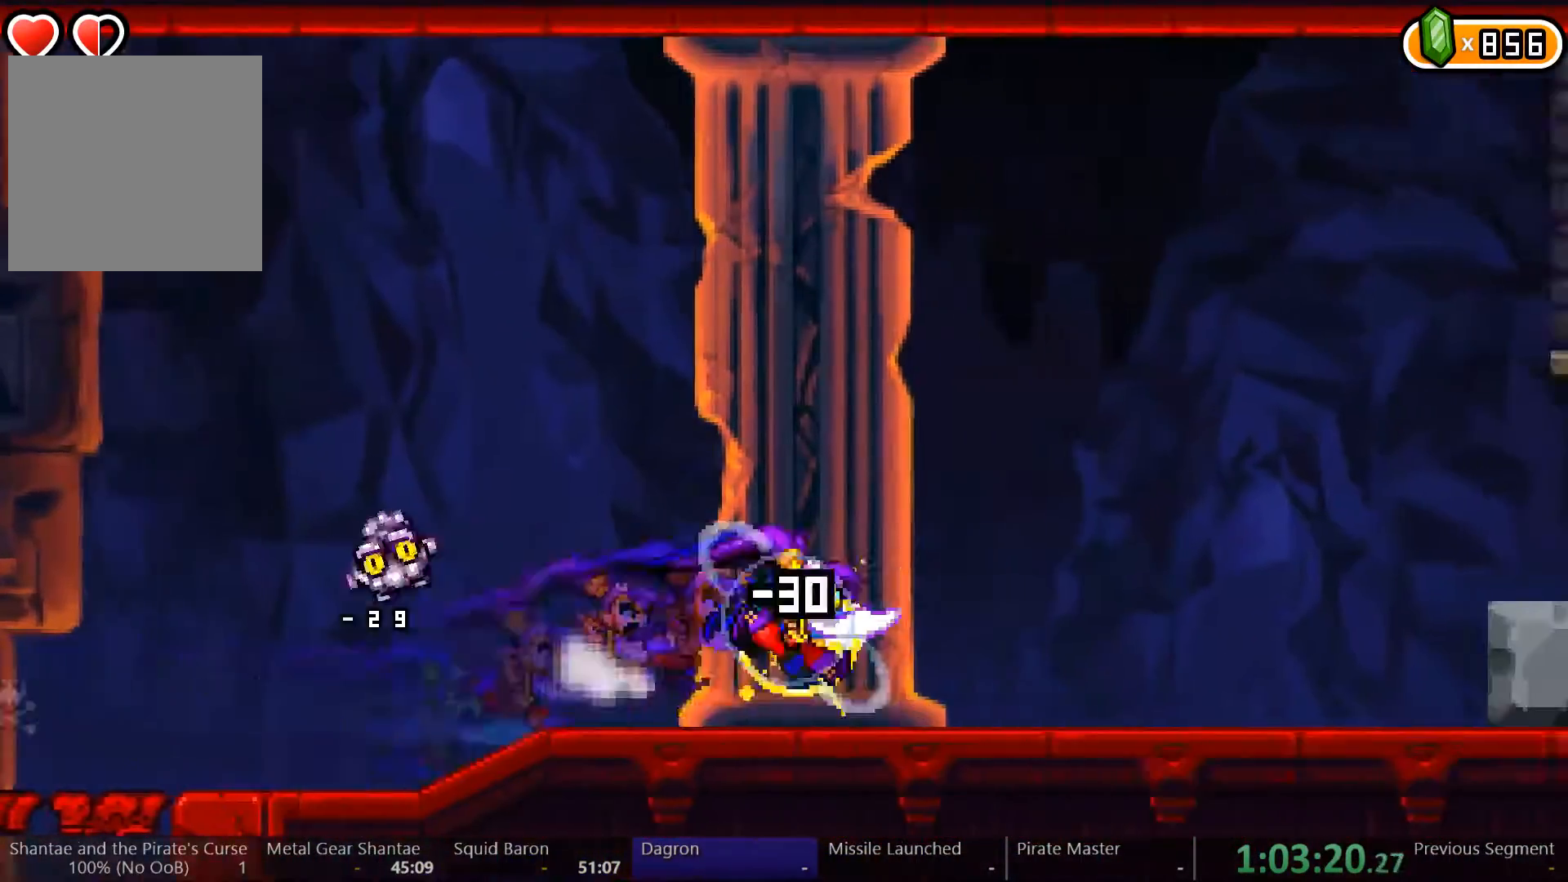
{"buttons": ["DPAD_RIGHT"], "left_stick": "center", "right_stick": "center", "events": []}
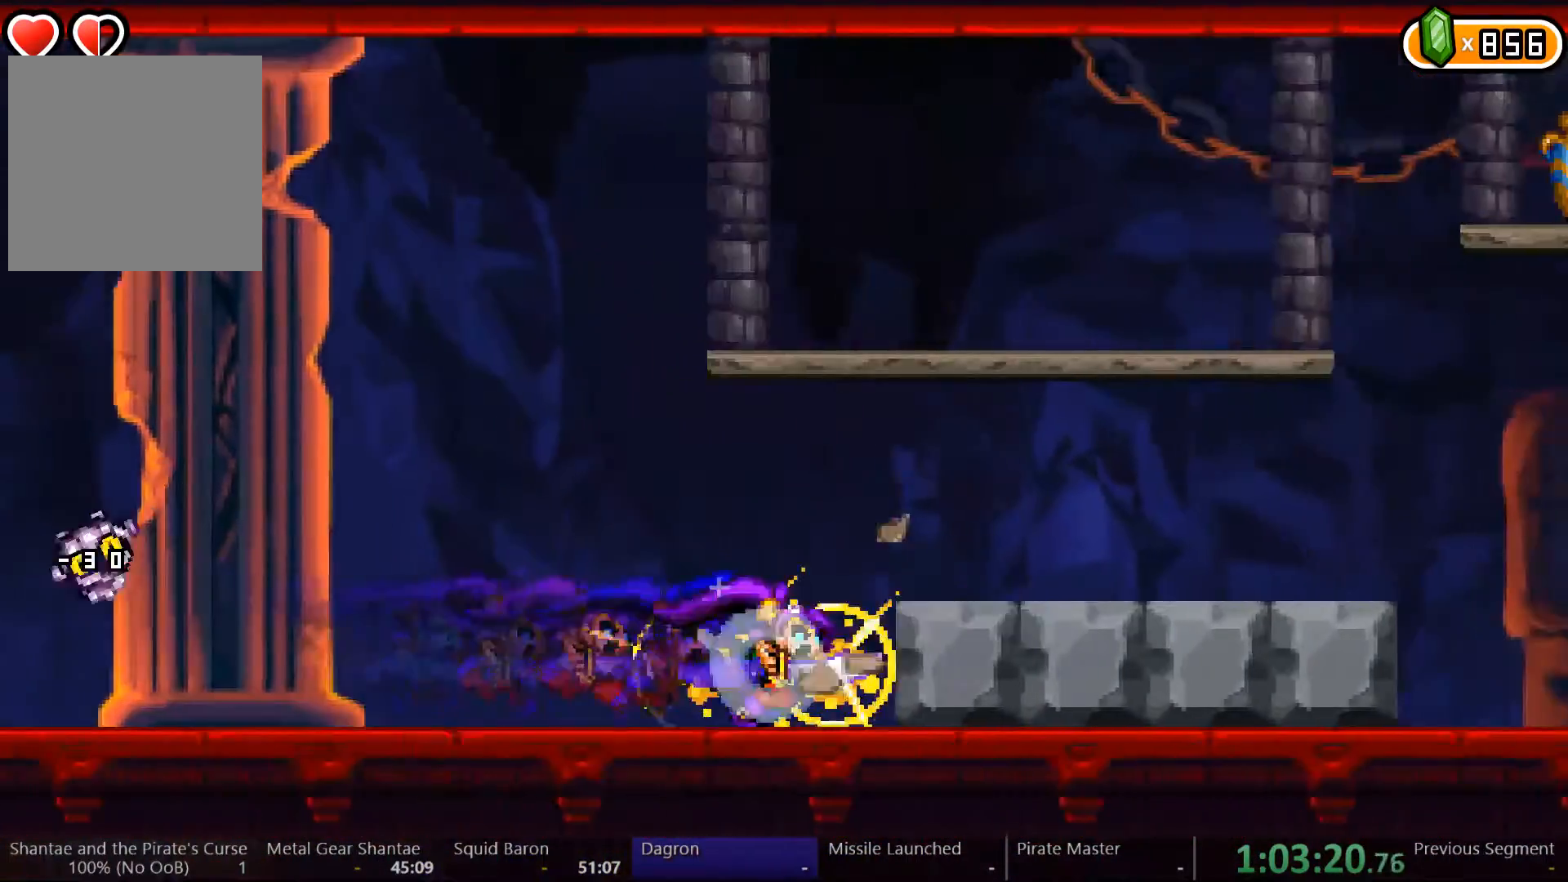
{"buttons": ["DPAD_RIGHT"], "left_stick": "center", "right_stick": "center"}
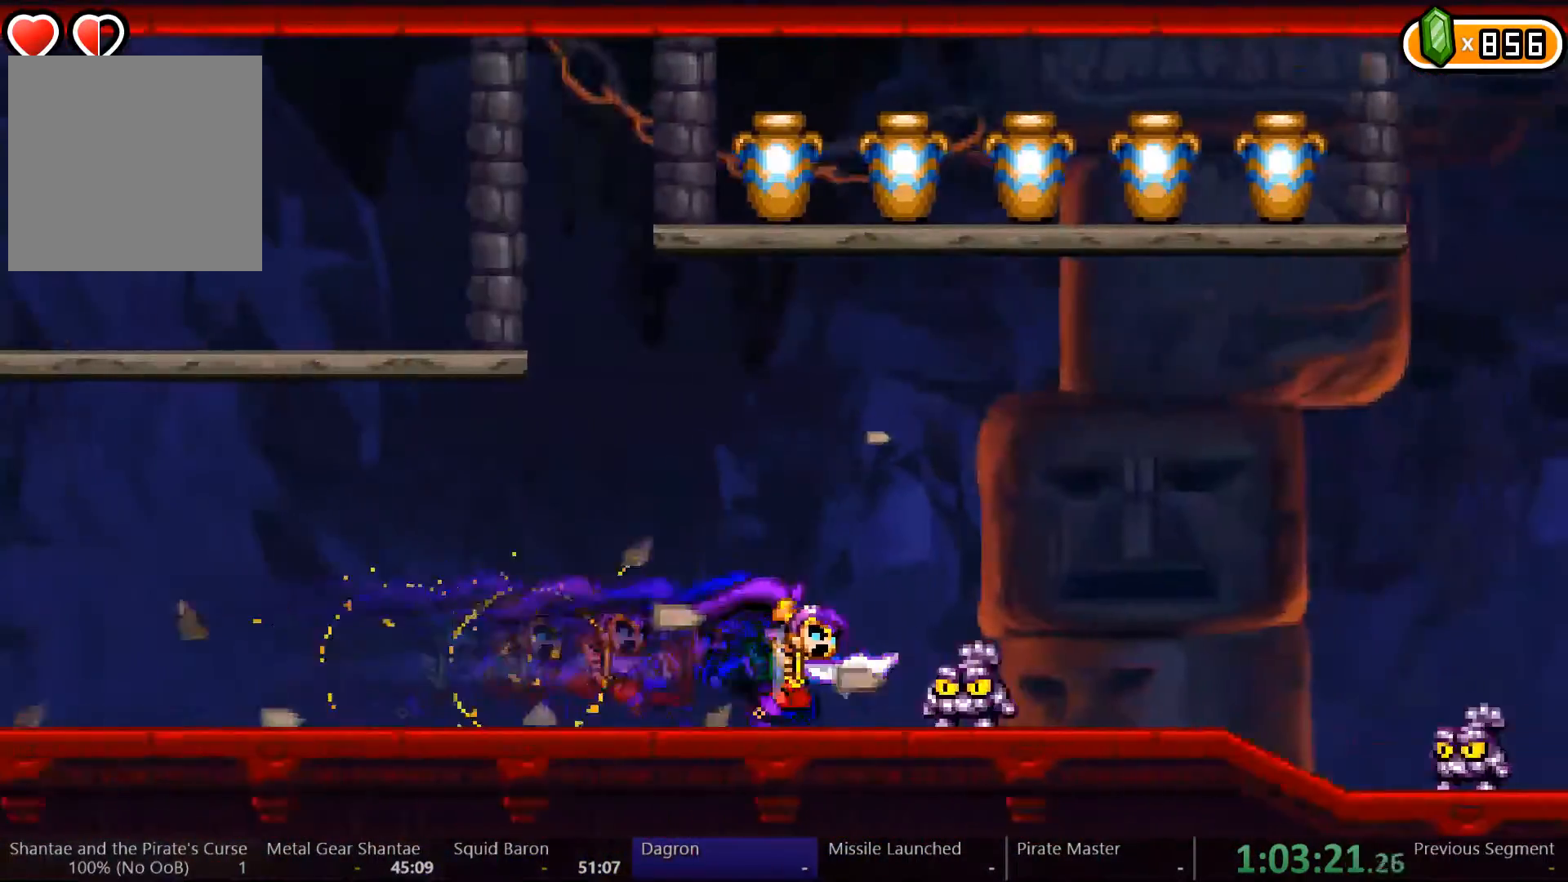
{"buttons": ["DPAD_RIGHT"], "left_stick": "center", "right_stick": "center", "events": []}
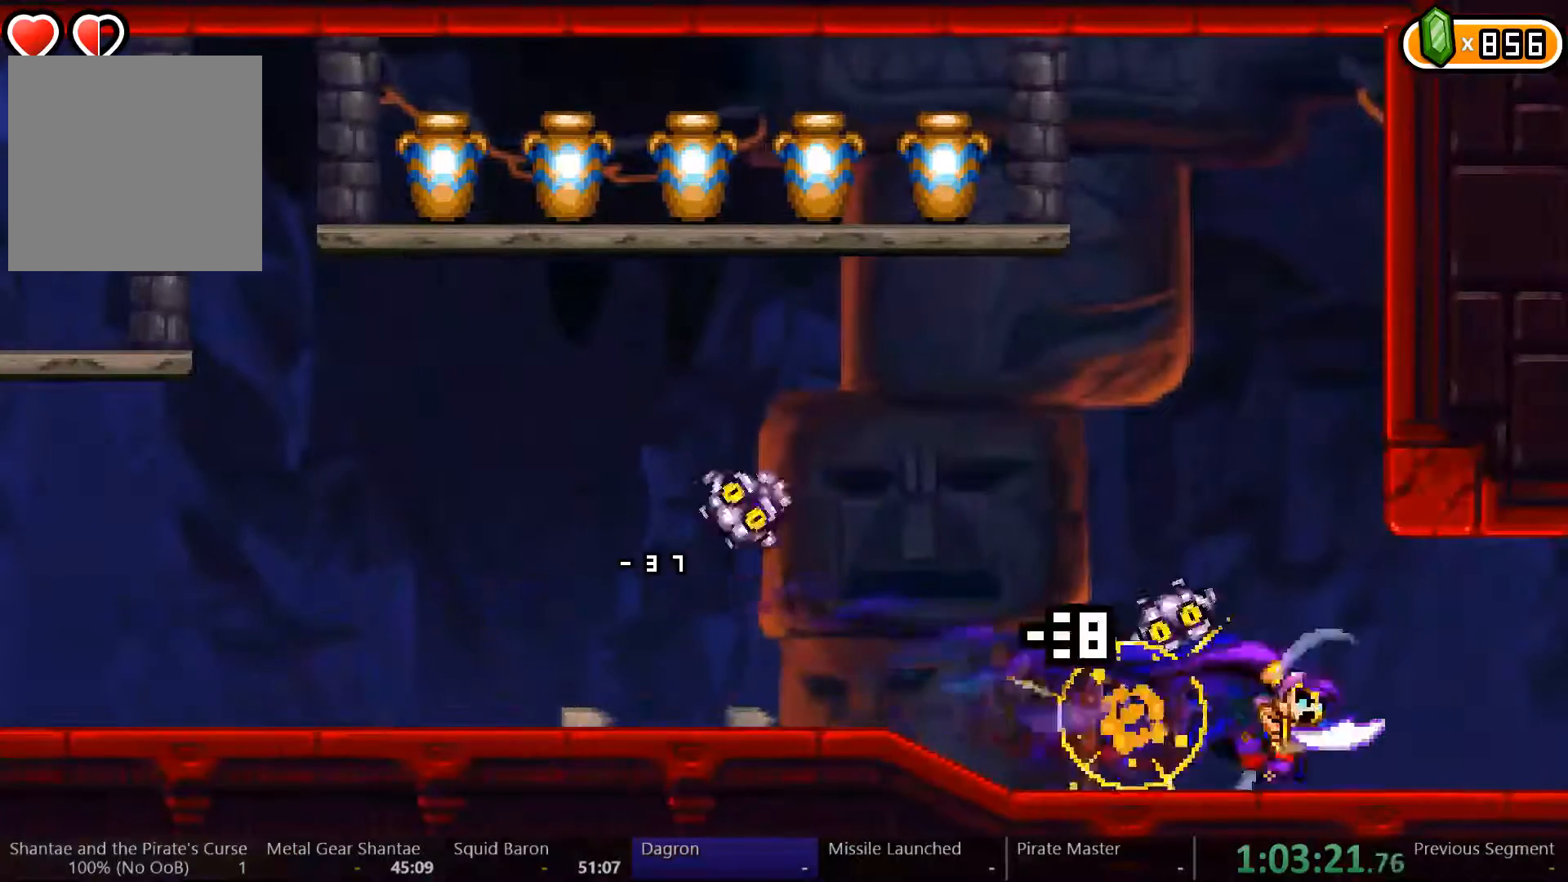
{"buttons": ["DPAD_RIGHT"], "left_stick": "center", "right_stick": "center", "events": []}
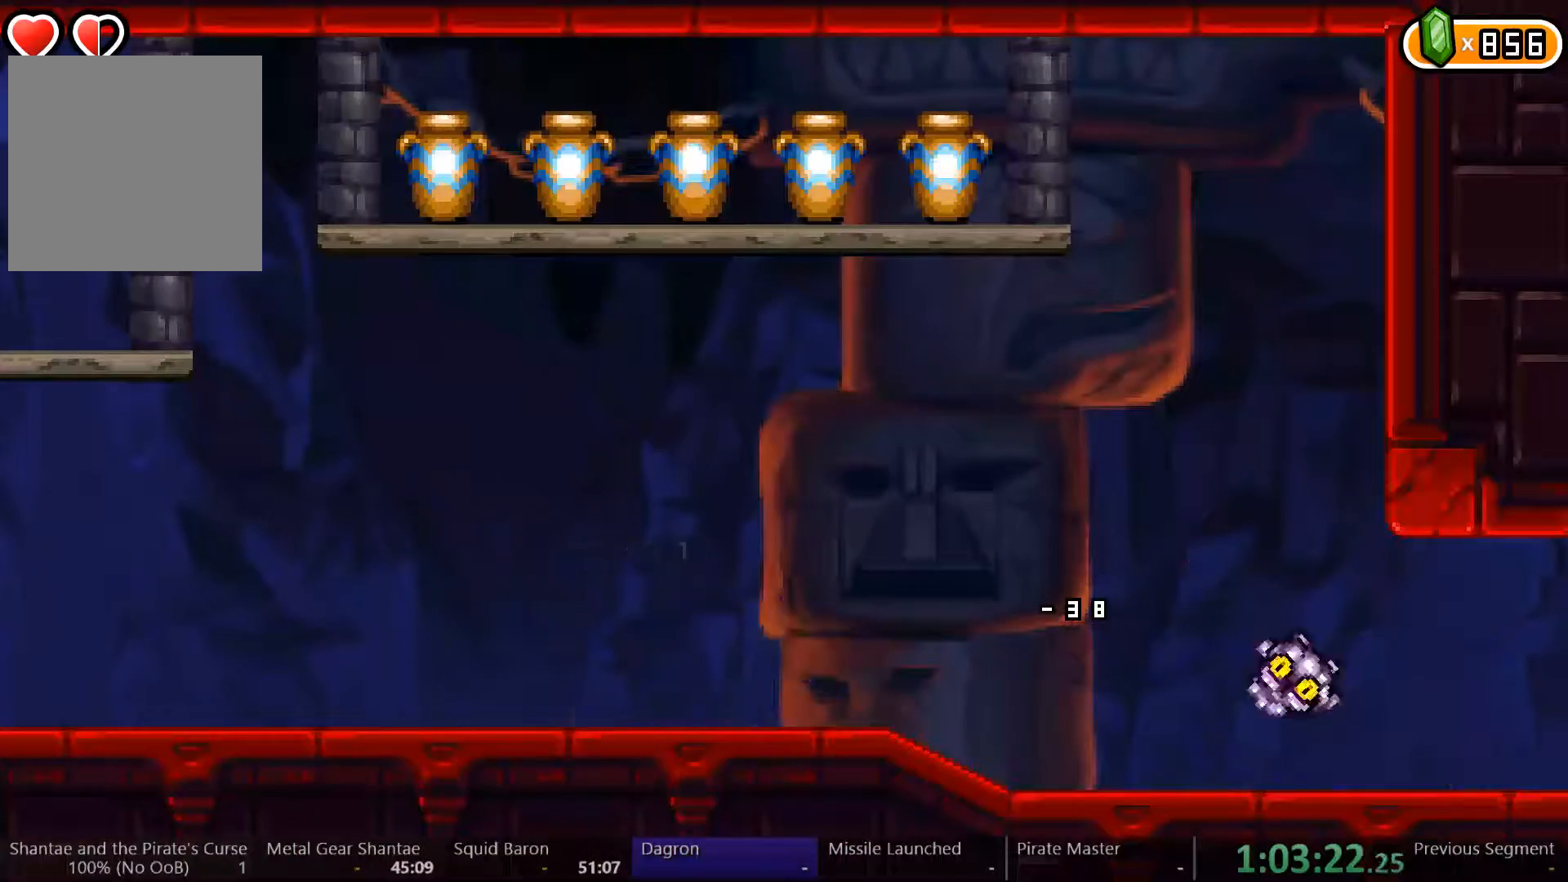
{"buttons": ["DPAD_RIGHT"], "left_stick": "center", "right_stick": "center", "events": []}
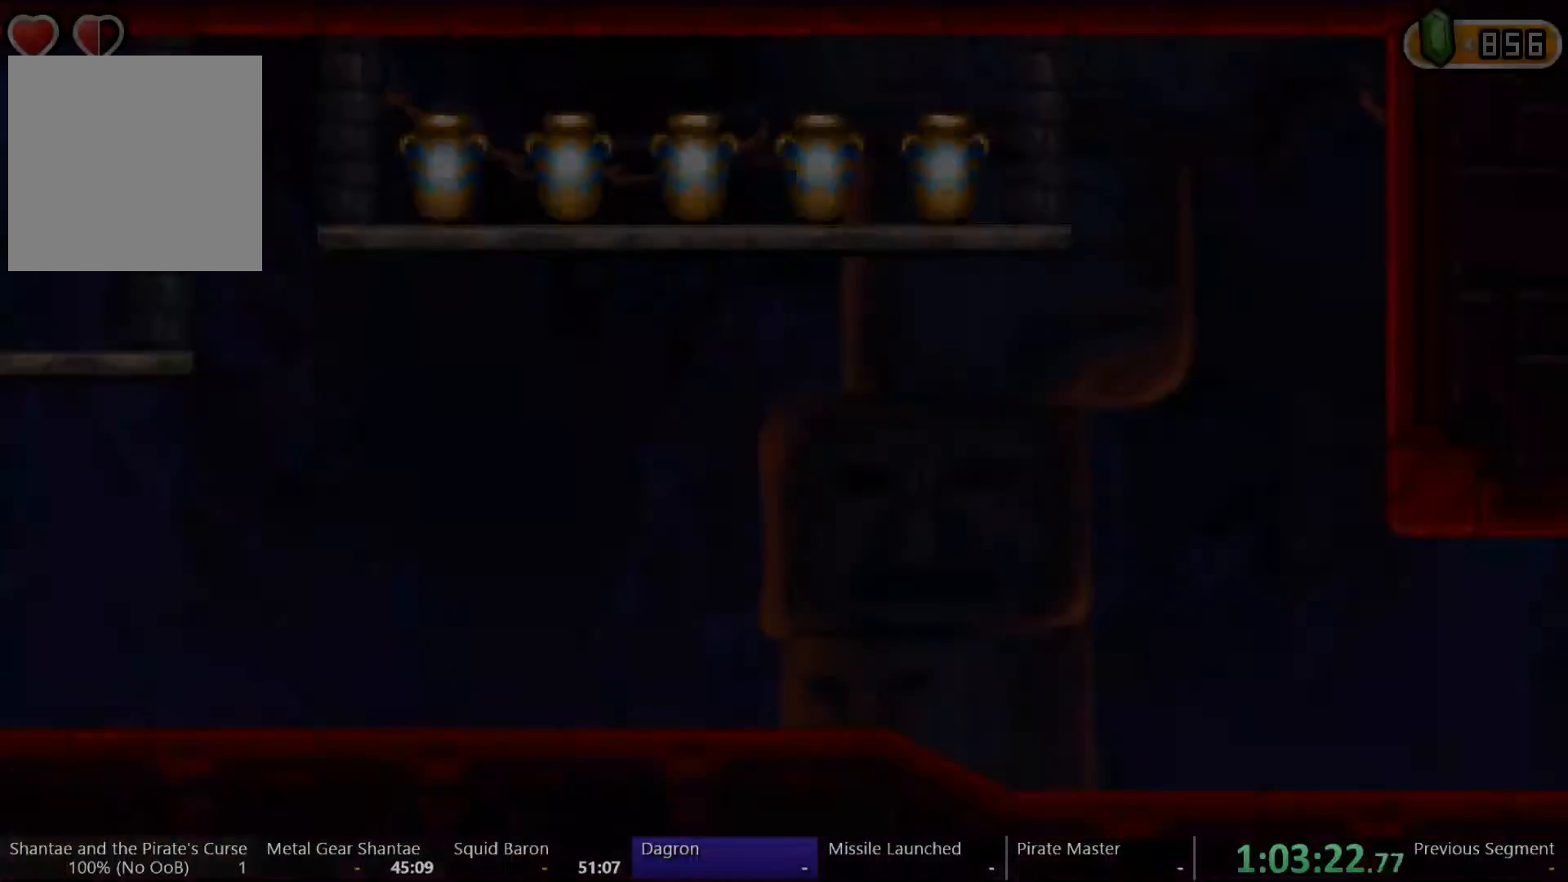
{"buttons": ["DPAD_RIGHT"], "left_stick": "center", "right_stick": "center", "events": []}
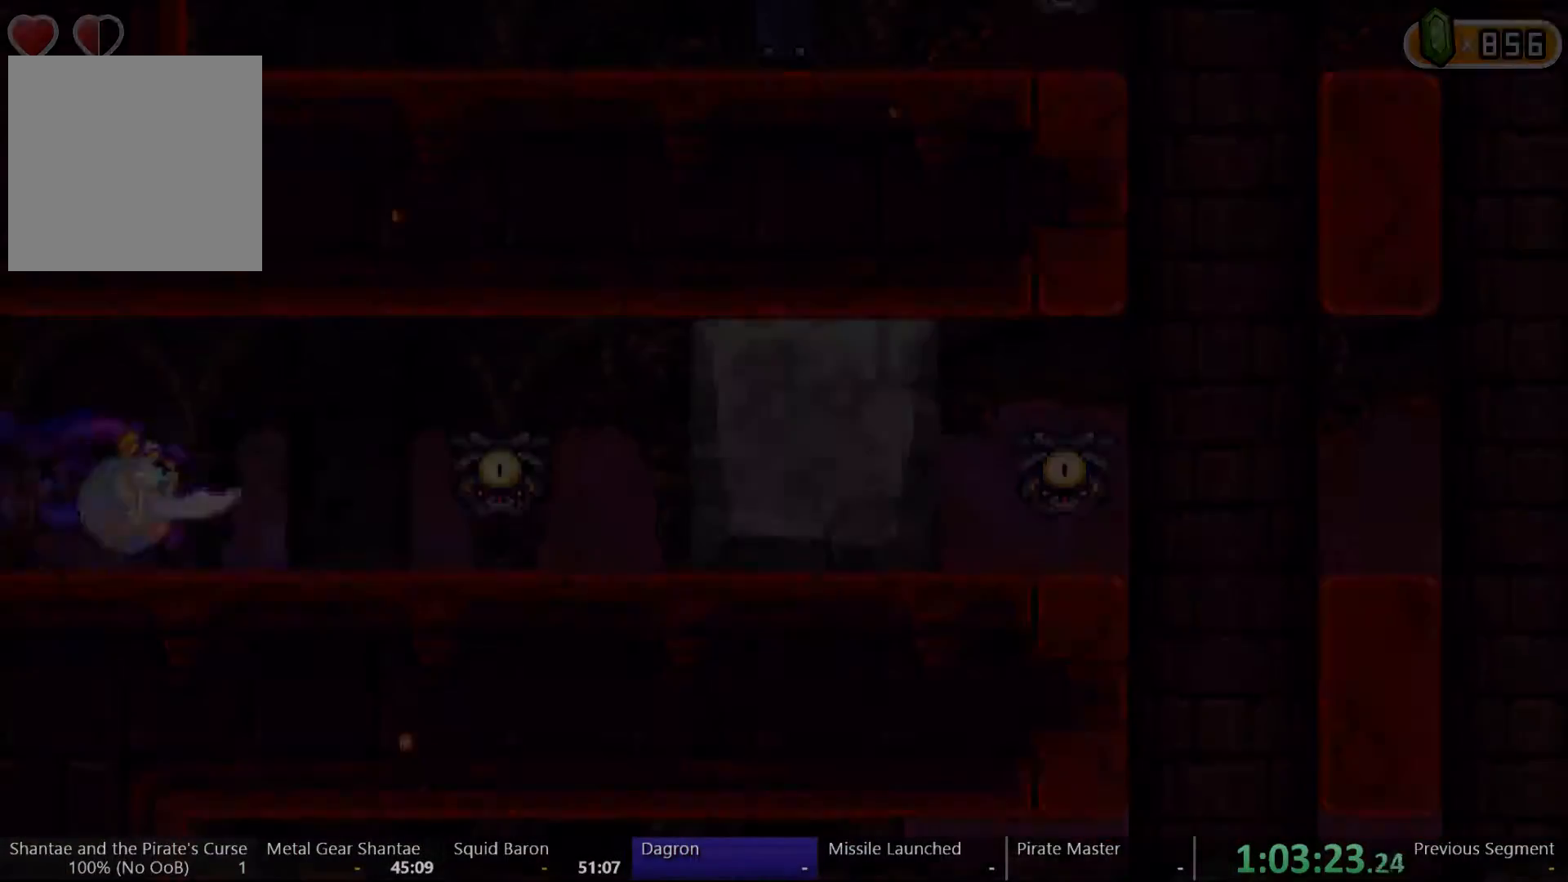
{"buttons": ["DPAD_RIGHT"], "left_stick": "center", "right_stick": "center", "events": []}
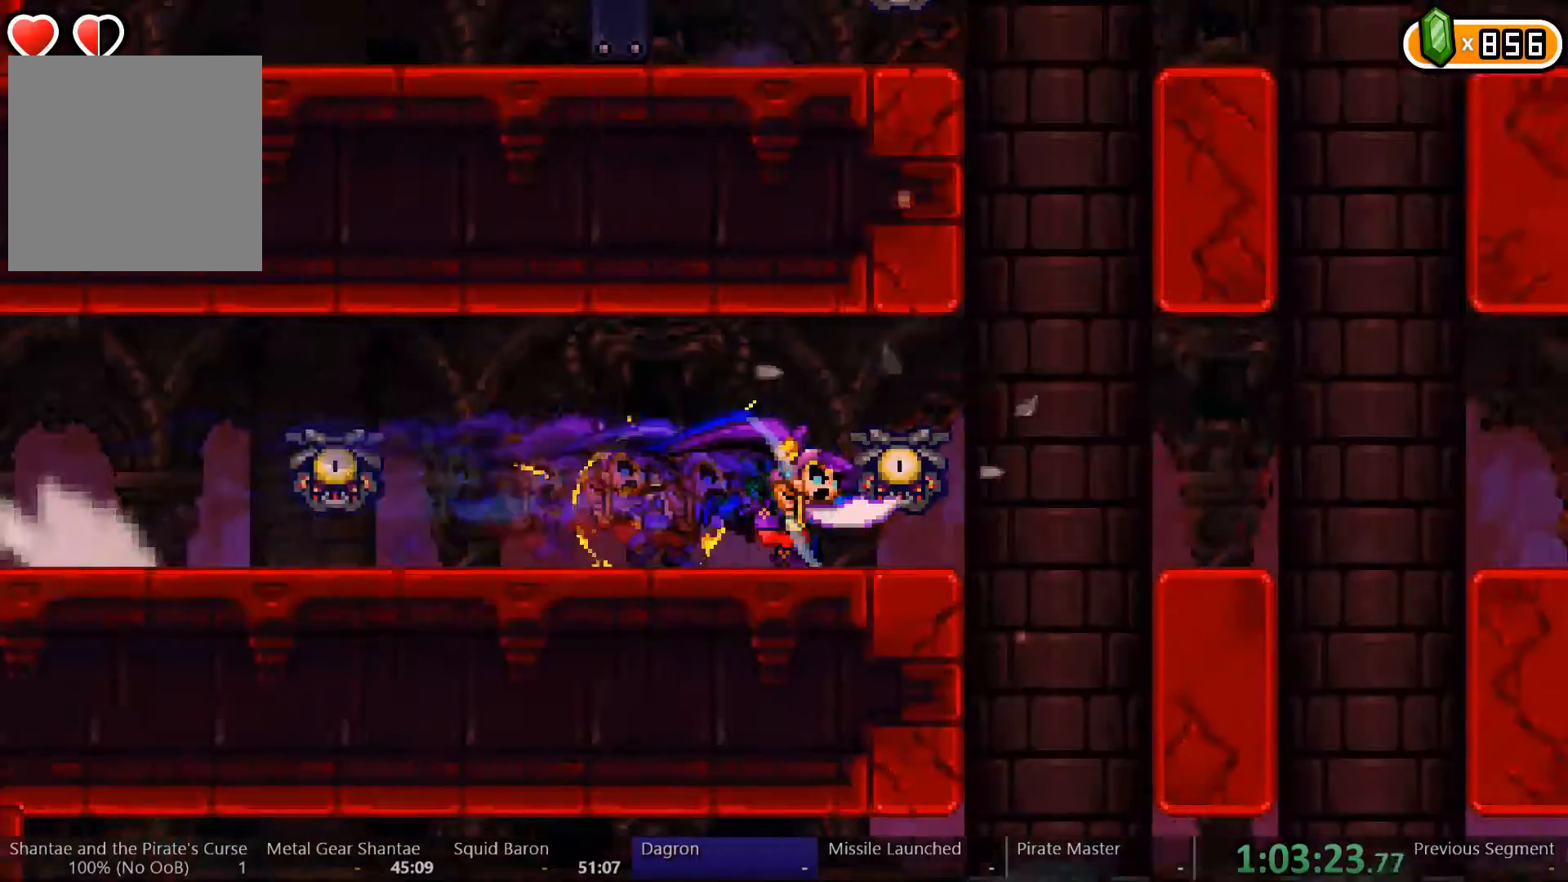
{"buttons": ["R2", "DPAD_RIGHT"], "left_stick": "center", "right_stick": "center"}